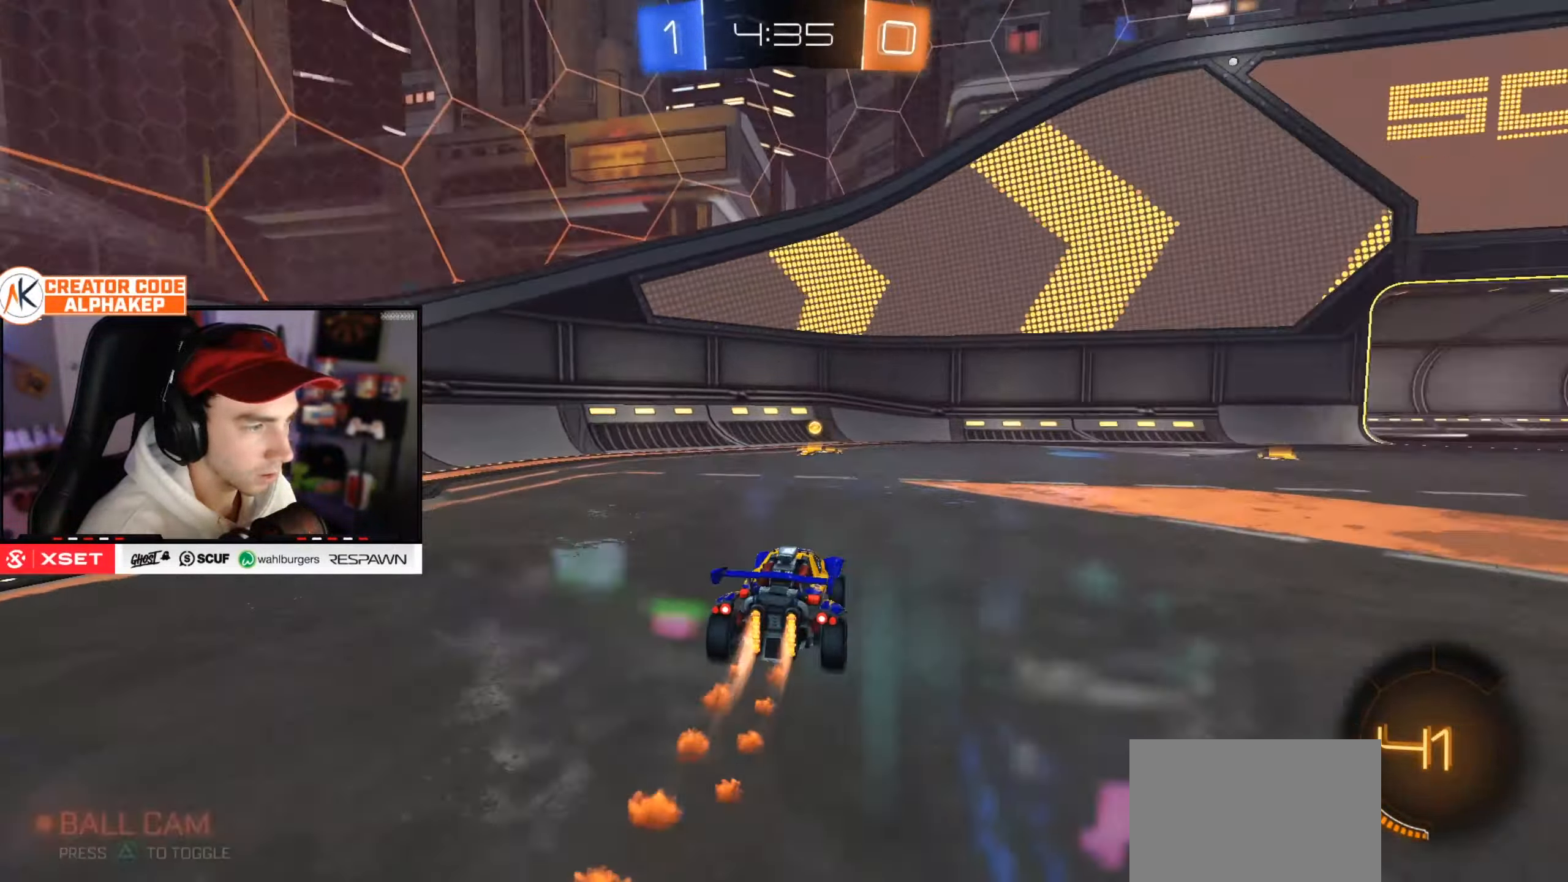
Gameplay with a controller (PlayStation layout); each line is a JSON object with the inputs held at the frame after it. "events" lists button and stick changes between this image and that frame as [ms after this image, input, new state], when the widget could be followed in between.
{"buttons": ["R2"], "left_stick": "right", "right_stick": "center", "events": [[334, "left_stick", "left"], [501, "left_stick", "right"]]}
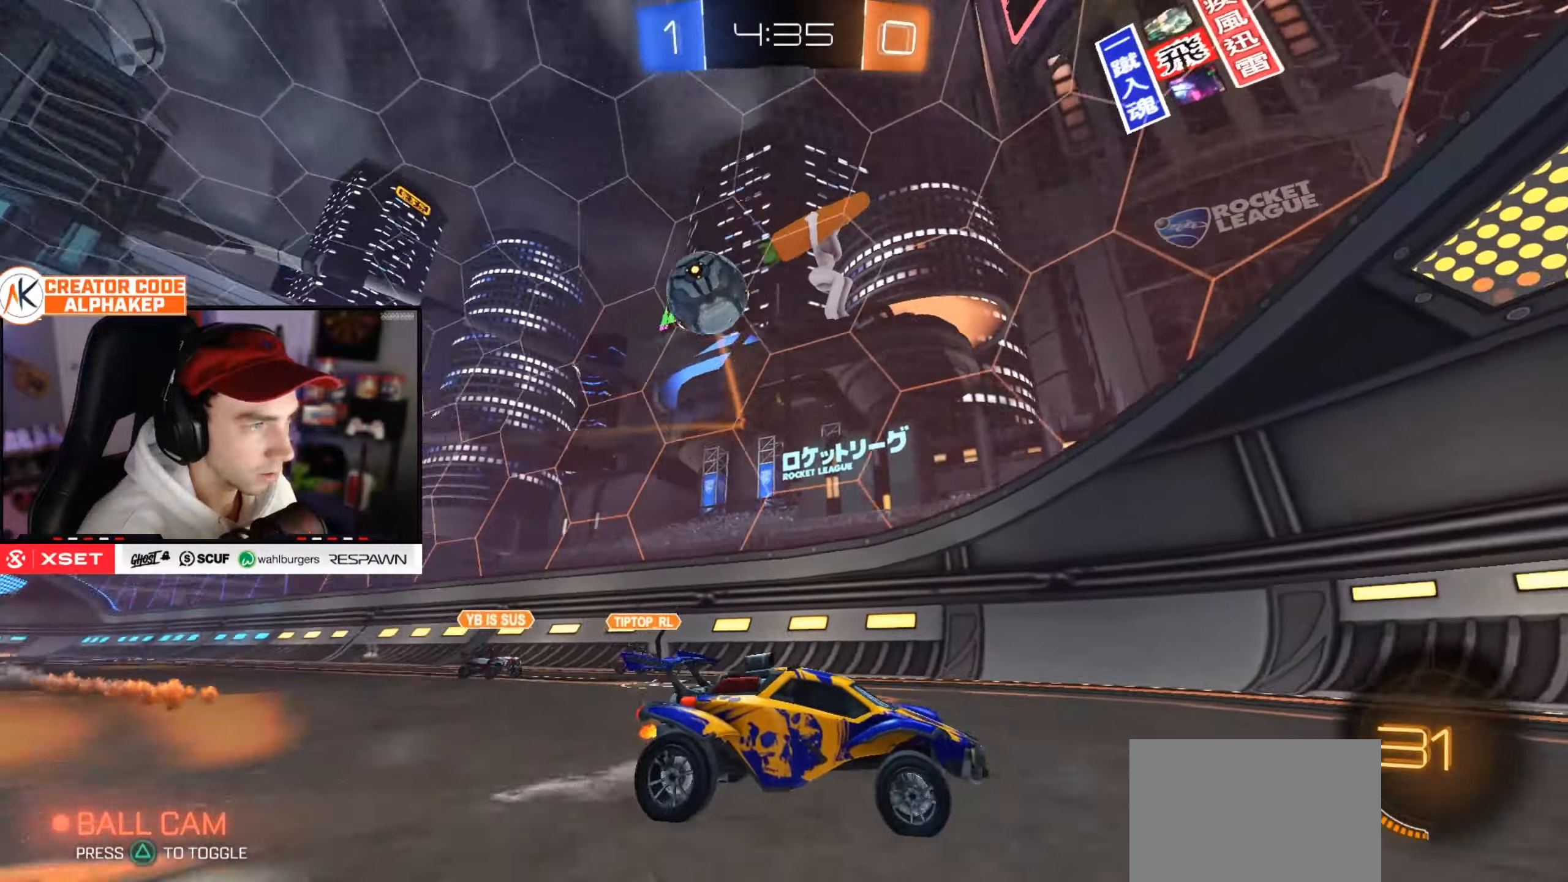
{"buttons": ["R2"], "left_stick": "right", "right_stick": "center", "events": [[33, "L1", "down"], [250, "L1", "up"]]}
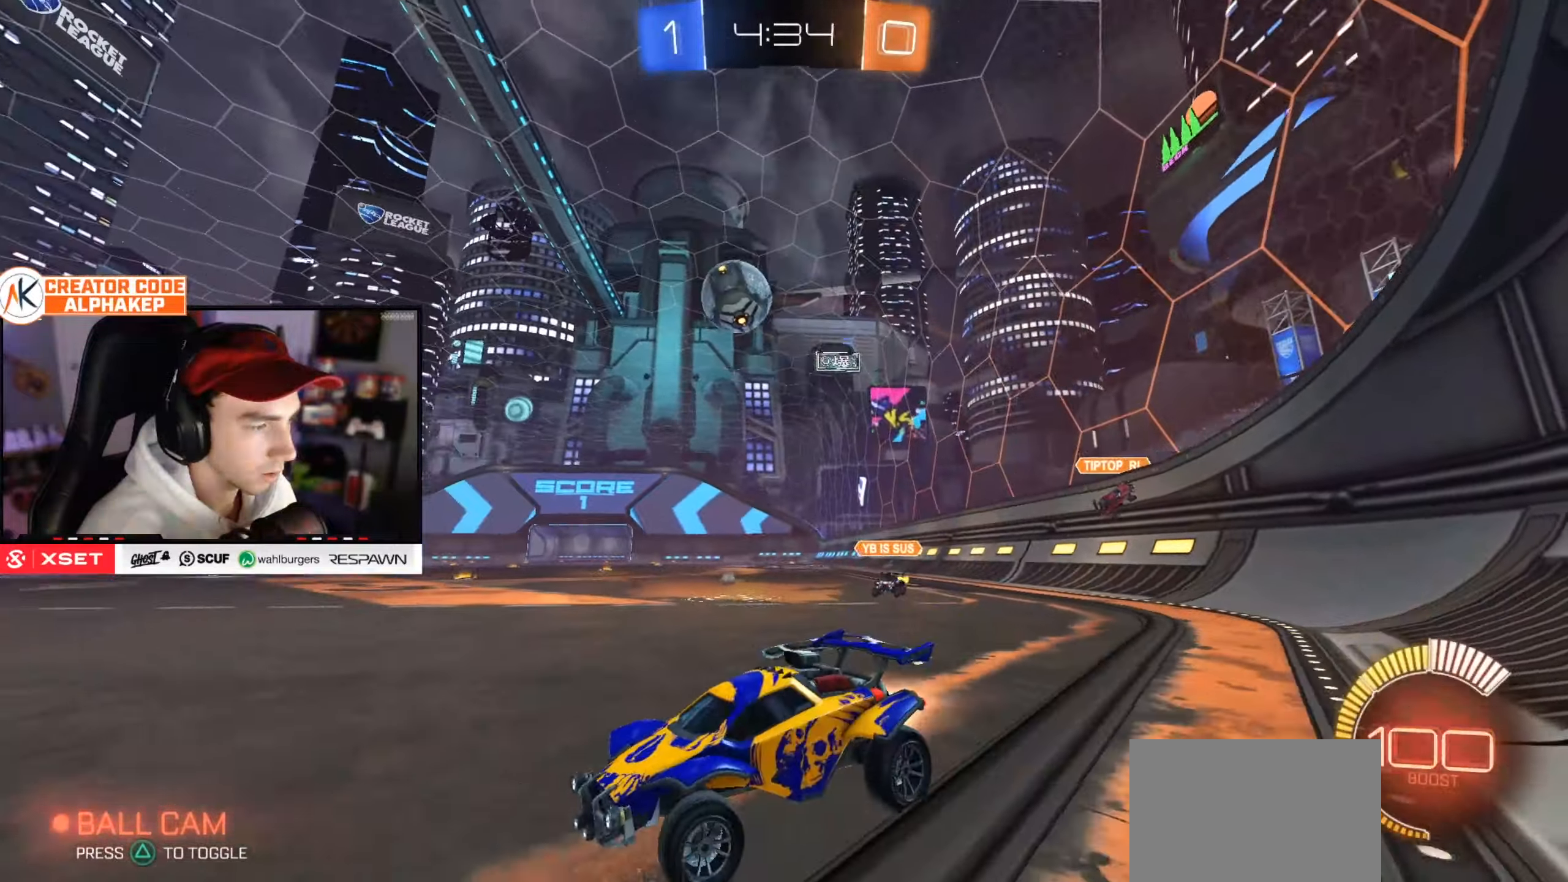
{"buttons": ["R2"], "left_stick": "right", "right_stick": "center", "events": [[434, "left_stick", "center"], [484, "left_stick", "right"]]}
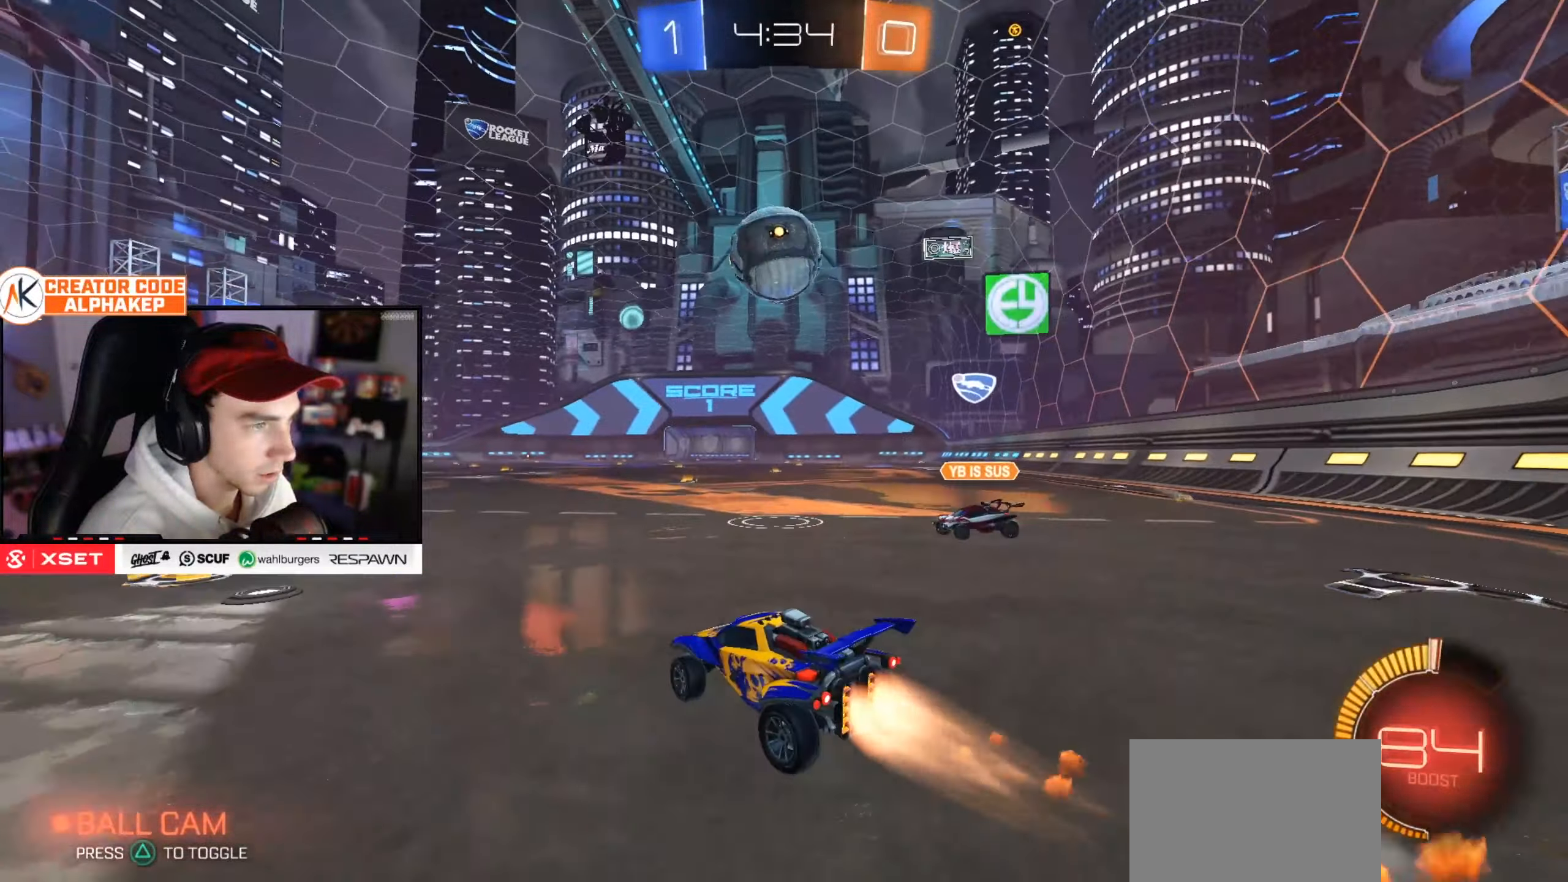
{"buttons": ["L1"], "left_stick": "left", "right_stick": "center", "events": [[200, "L1", "down"], [216, "left_stick", "left"], [250, "R2", "up"]]}
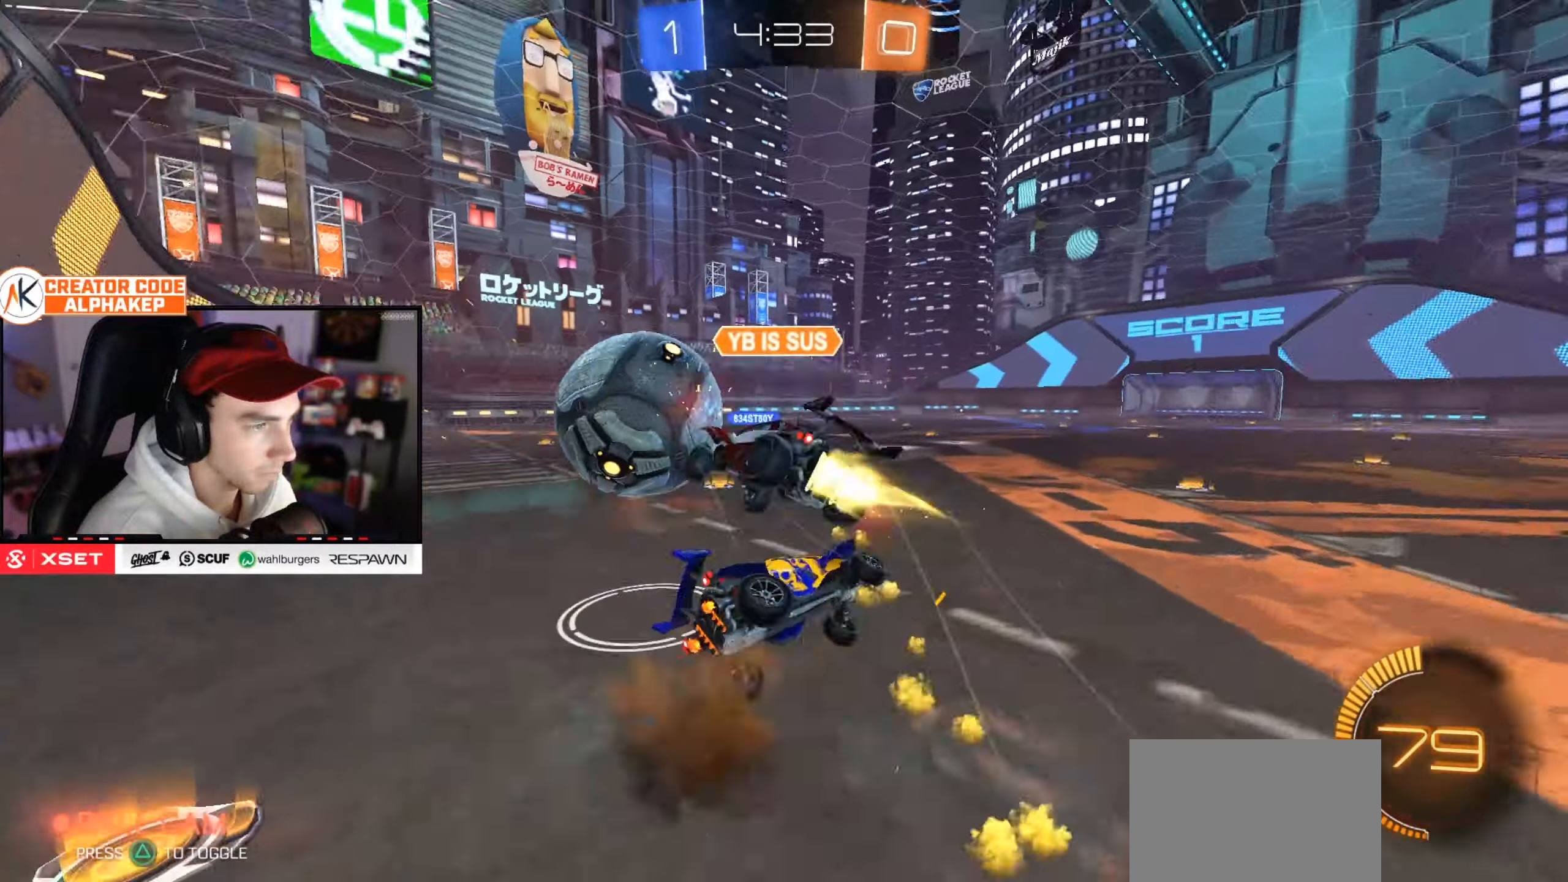
{"buttons": ["L1", "R2"], "left_stick": "up-right", "right_stick": "center", "events": [[50, "left_stick", "center"], [134, "left_stick", "down"], [184, "left_stick", "down-right"], [451, "R2", "down"], [451, "left_stick", "up-right"]]}
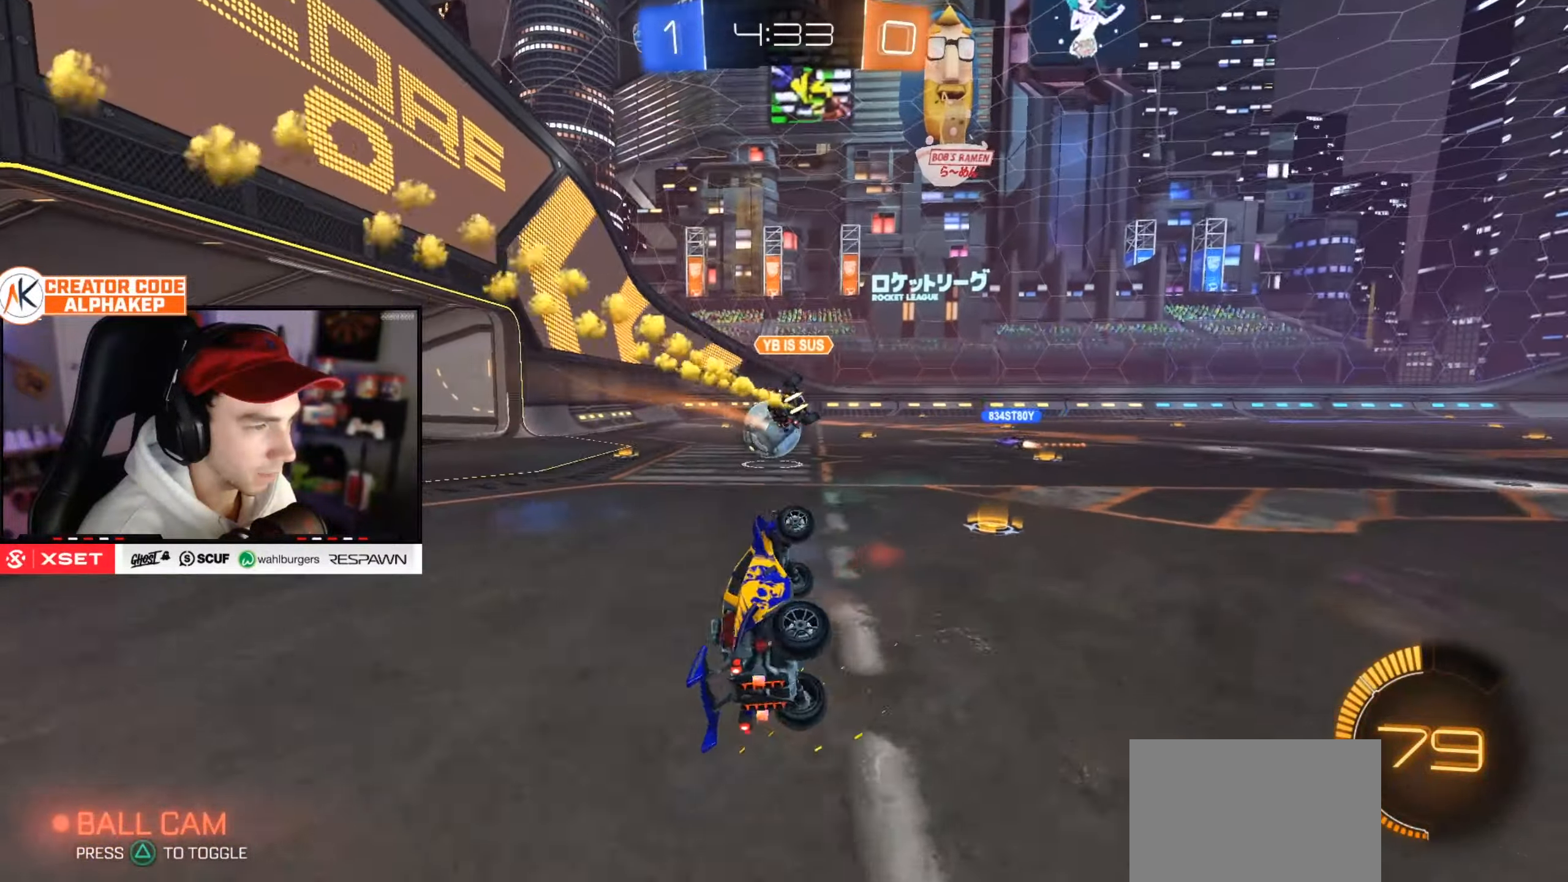
{"buttons": ["R2"], "left_stick": "up-right", "right_stick": "center", "events": [[133, "L1", "up"]]}
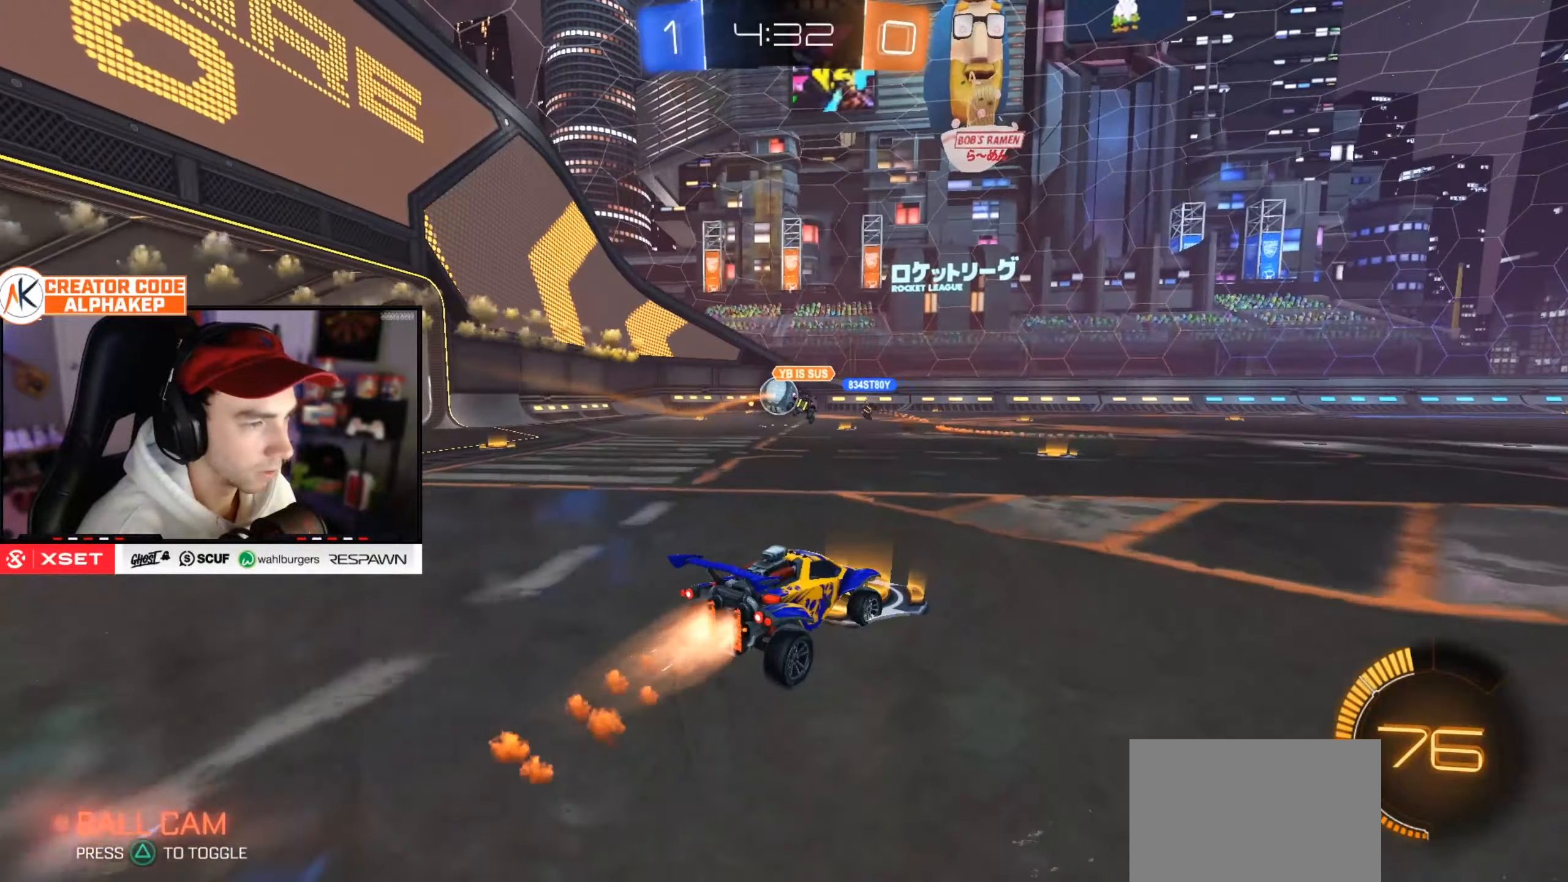
{"buttons": ["R2"], "left_stick": "center", "right_stick": "center", "events": [[501, "left_stick", "center"]]}
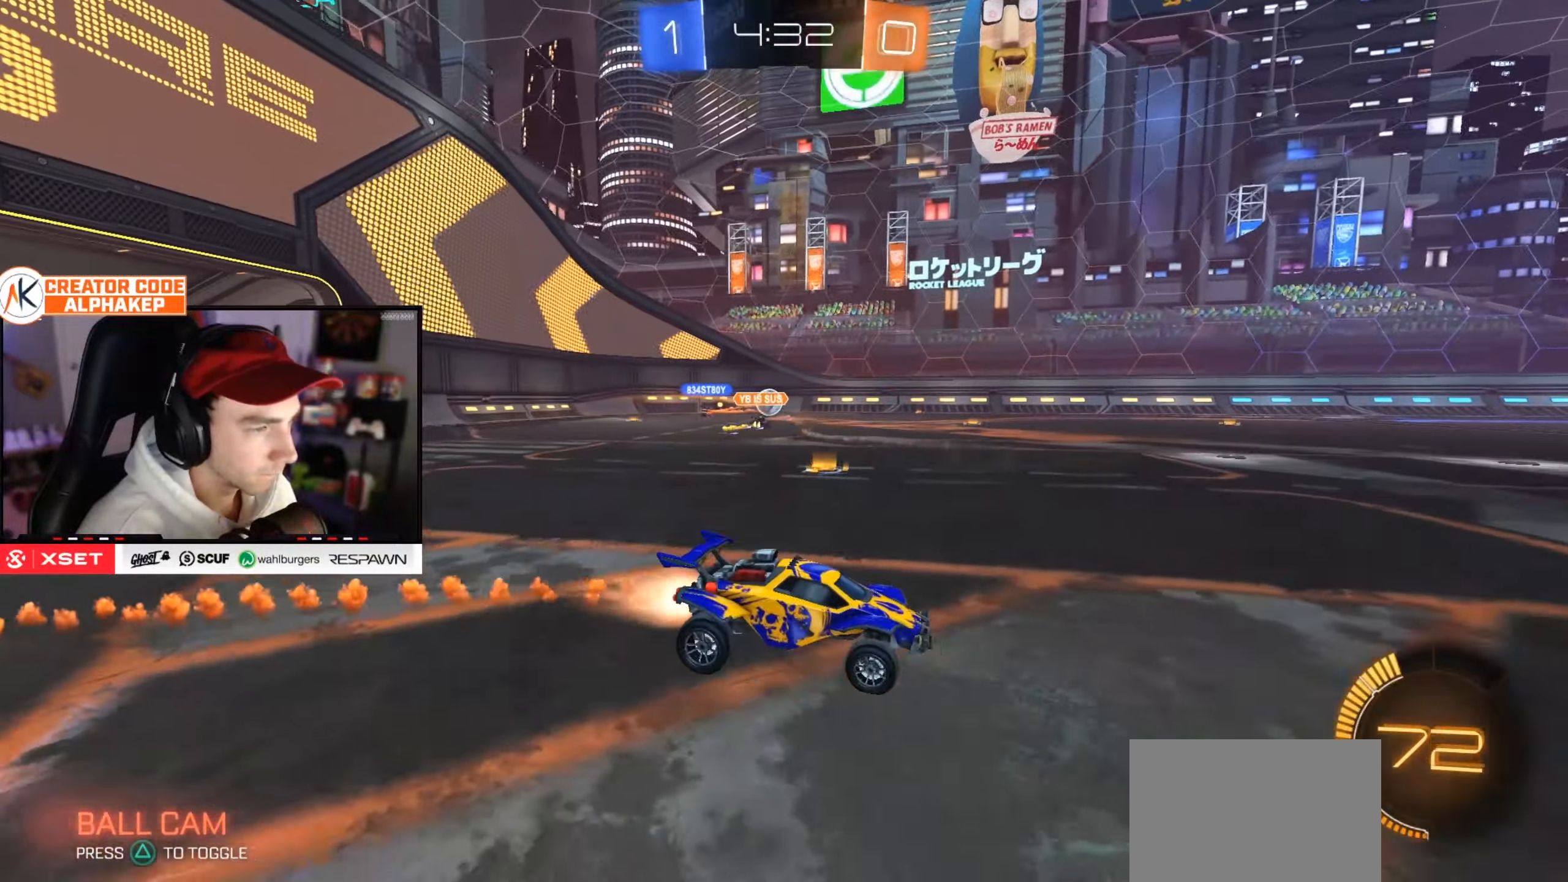
{"buttons": ["R2"], "left_stick": "center", "right_stick": "center", "events": [[267, "left_stick", "left"], [417, "left_stick", "center"]]}
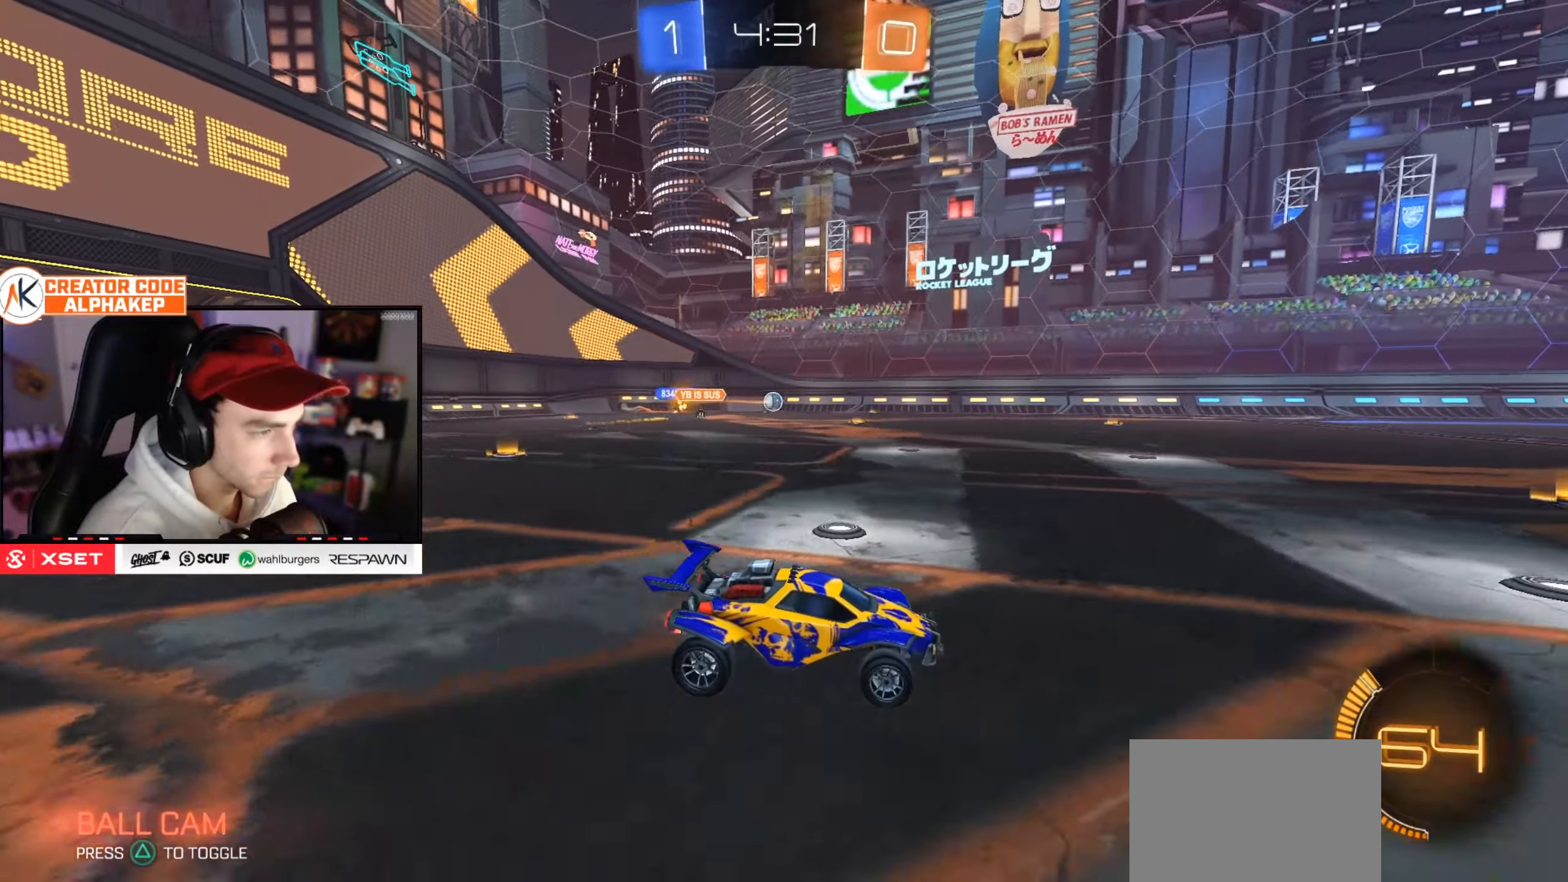
{"buttons": ["R2"], "left_stick": "left", "right_stick": "center", "events": [[134, "left_stick", "left"]]}
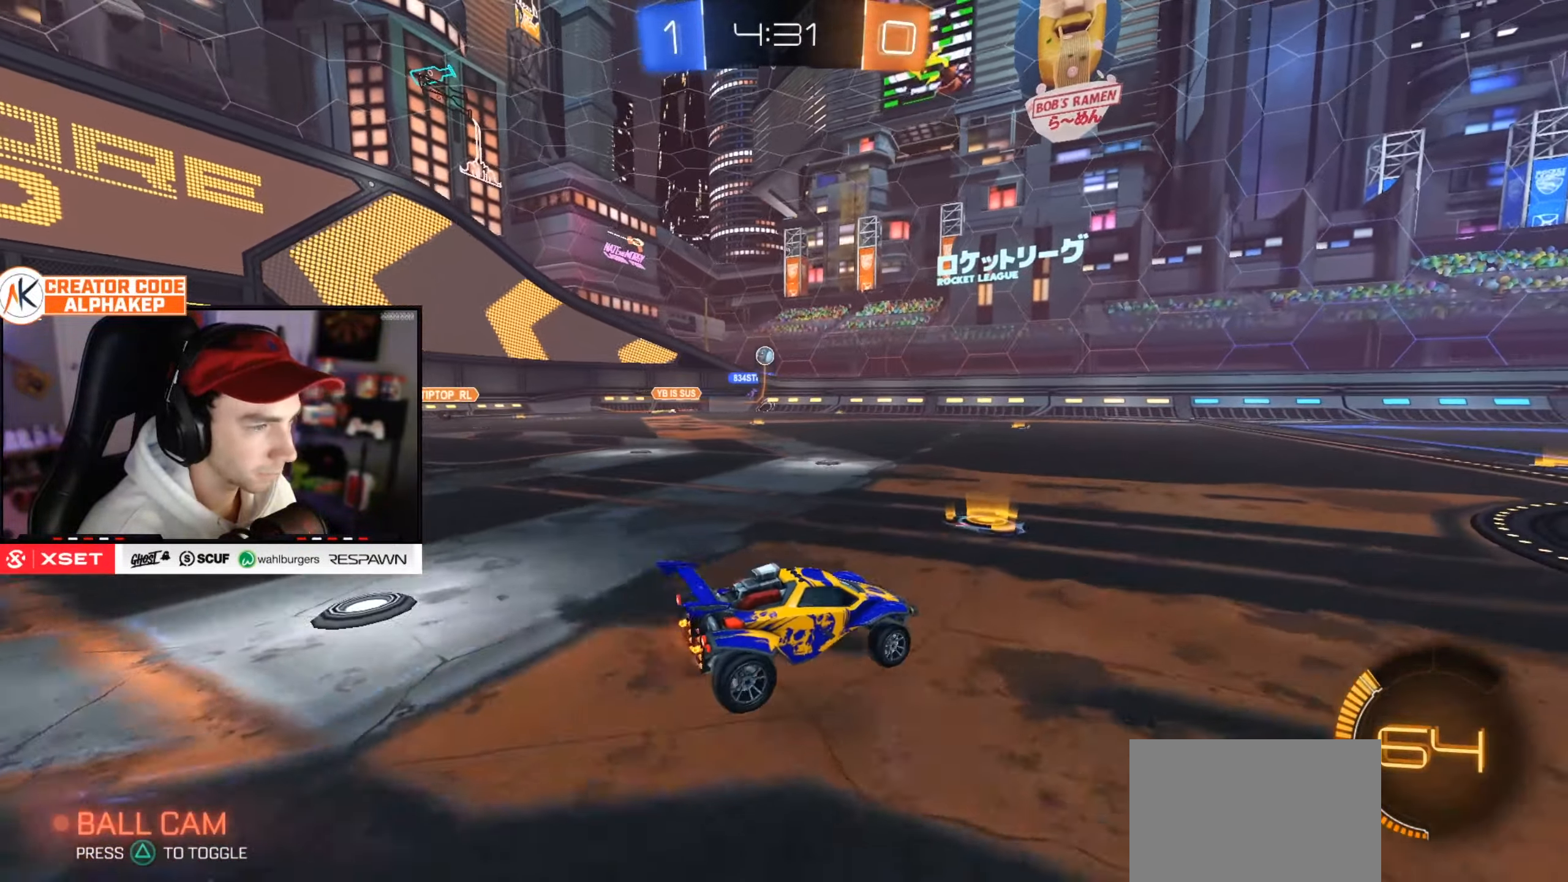
{"buttons": ["R2"], "left_stick": "left", "right_stick": "center", "events": [[100, "left_stick", "center"], [183, "left_stick", "left"], [283, "L1", "down"], [417, "L1", "up"]]}
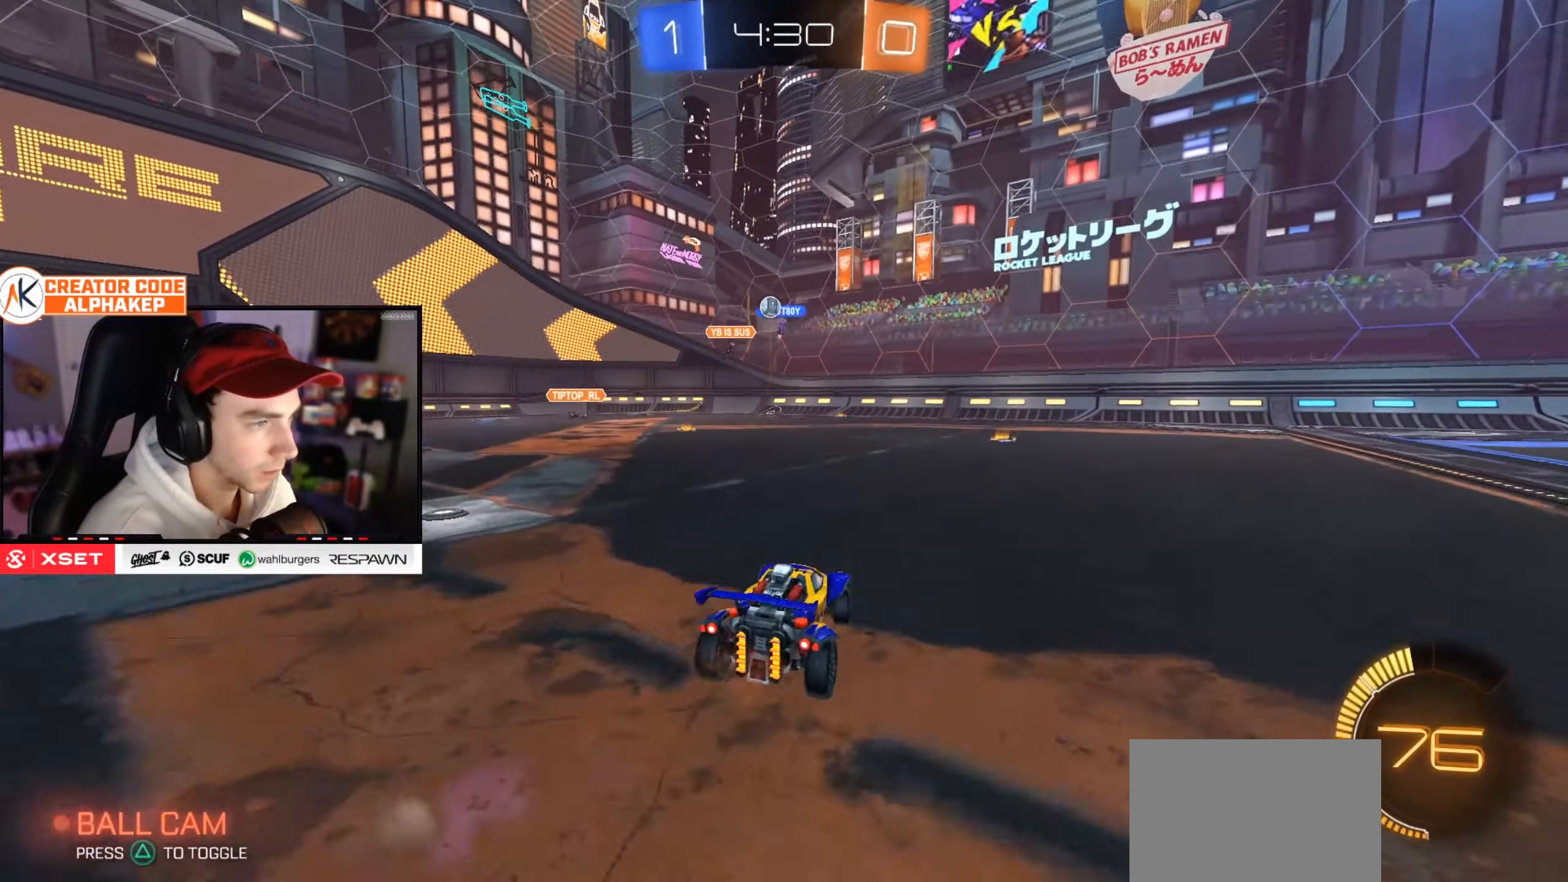
{"buttons": [], "left_stick": "center", "right_stick": "center", "events": [[167, "R2", "up"], [467, "left_stick", "center"]]}
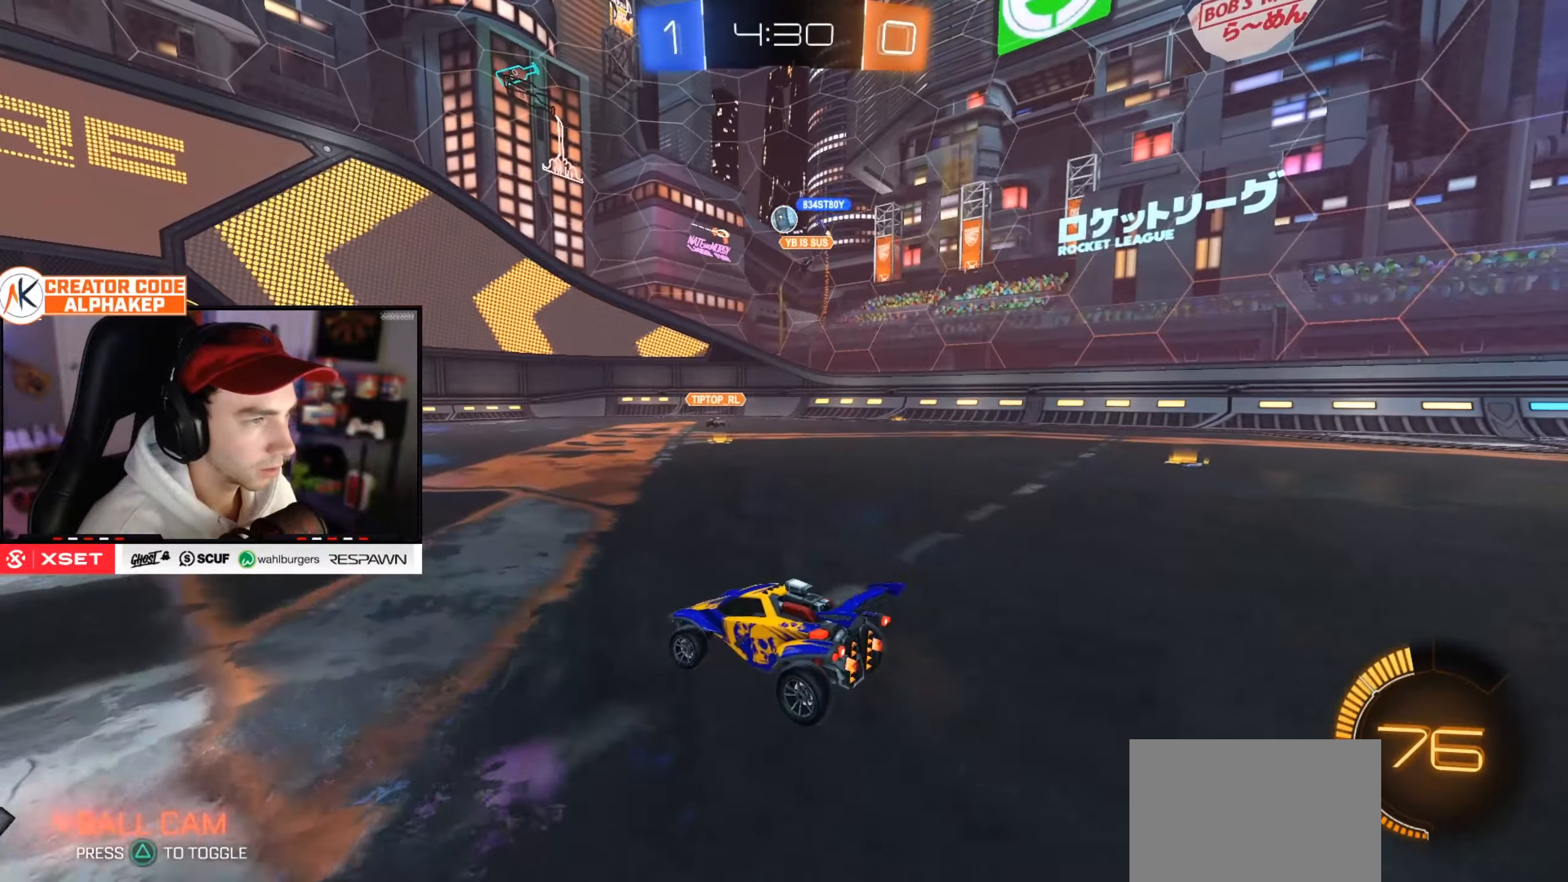
{"buttons": ["R2"], "left_stick": "center", "right_stick": "center", "events": [[50, "L2", "down"], [133, "L2", "up"], [133, "R2", "down"], [133, "left_stick", "left"], [467, "left_stick", "center"]]}
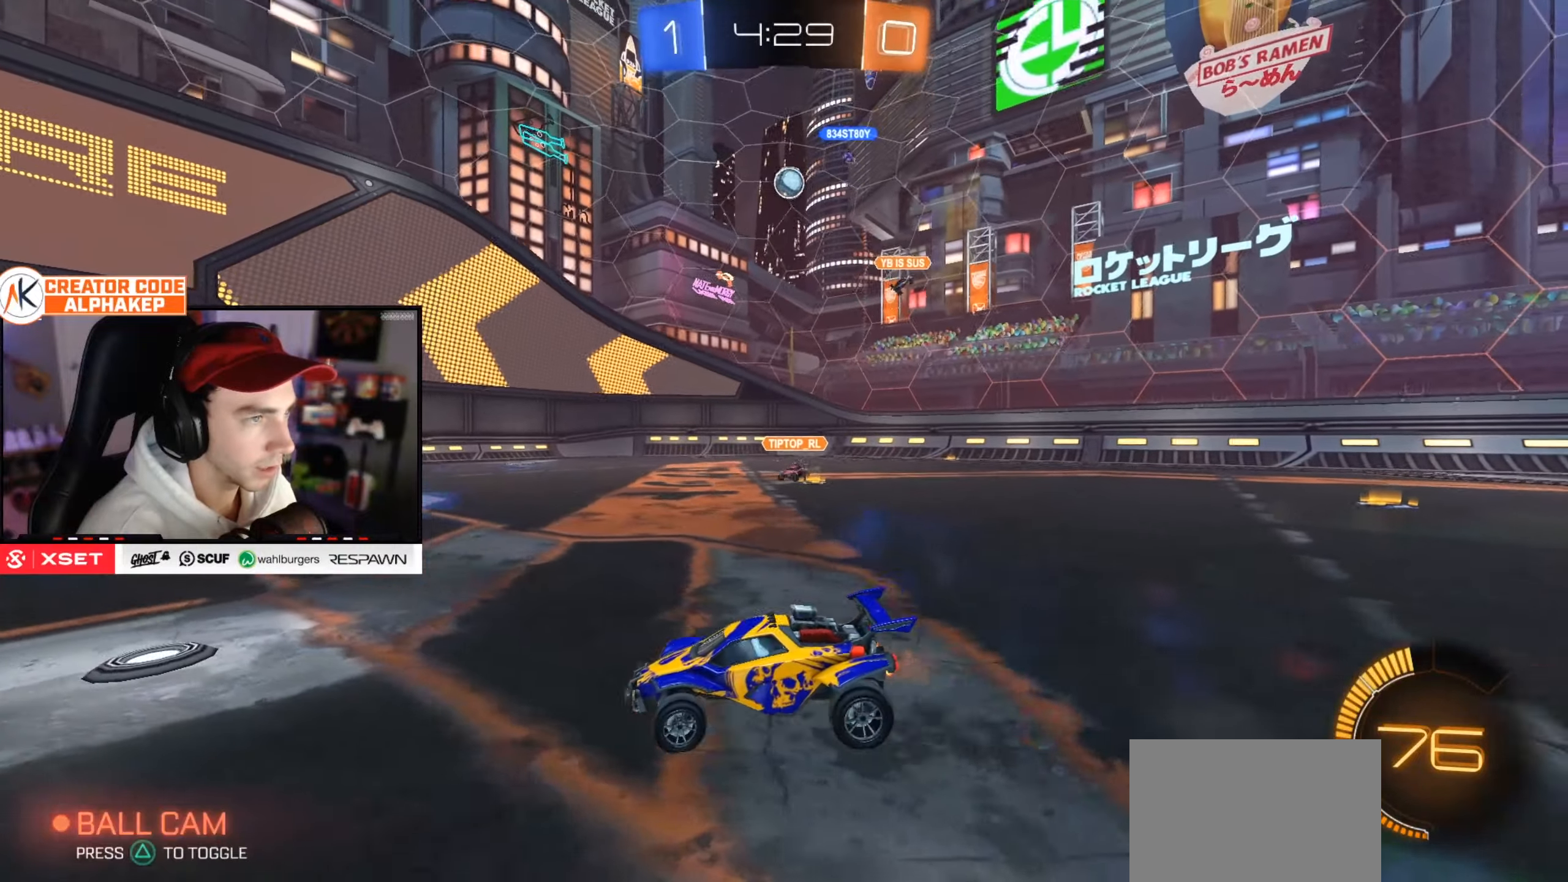
{"buttons": ["R2"], "left_stick": "right", "right_stick": "center", "events": [[267, "left_stick", "right"]]}
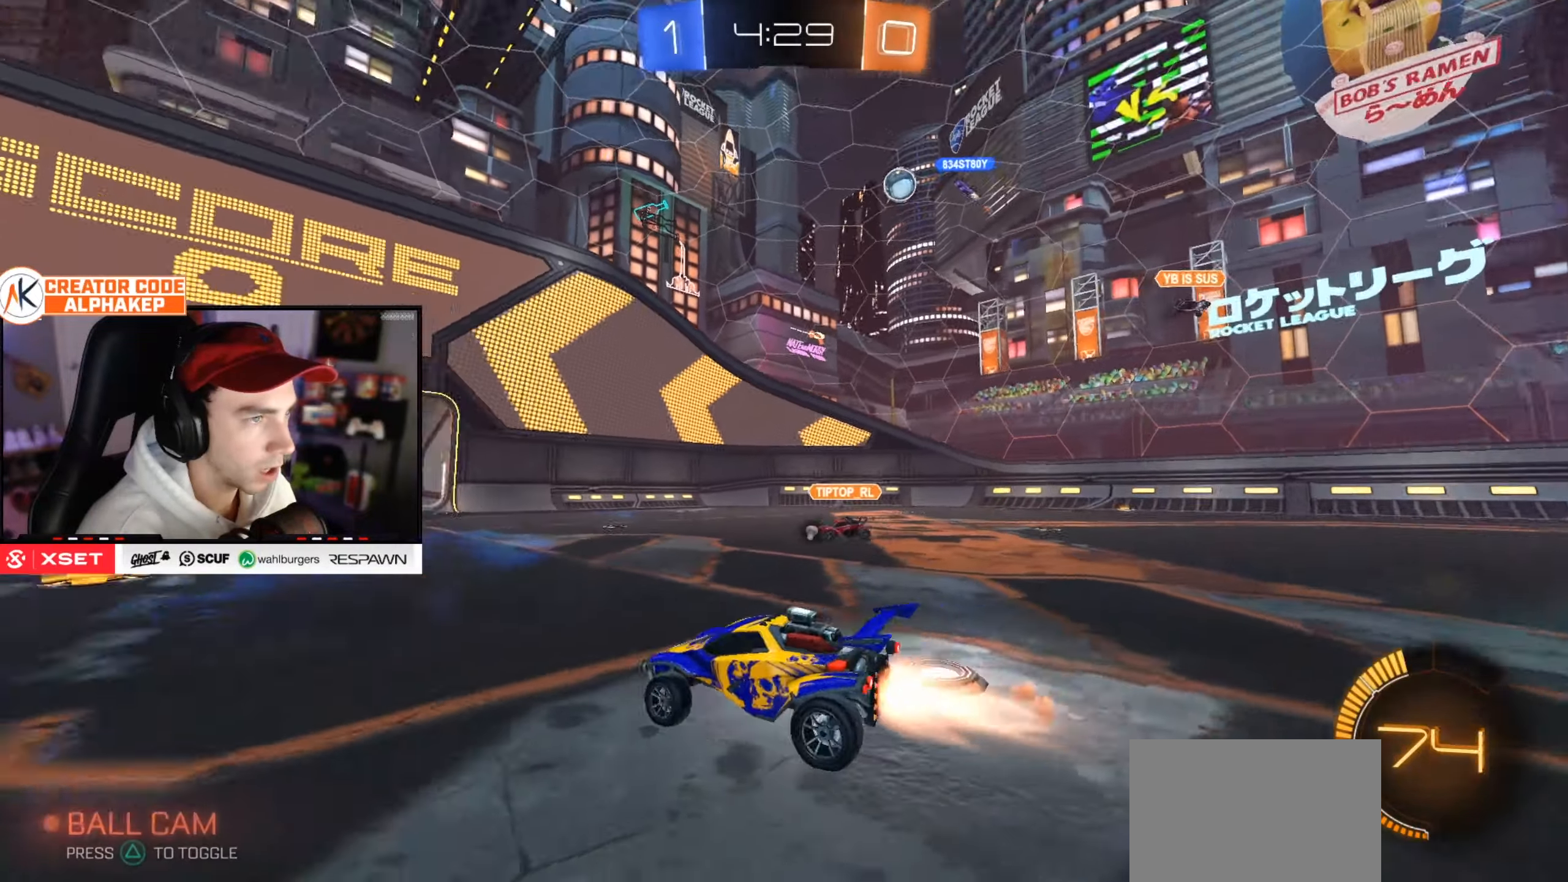
{"buttons": ["R2"], "left_stick": "left", "right_stick": "center", "events": [[367, "left_stick", "left"]]}
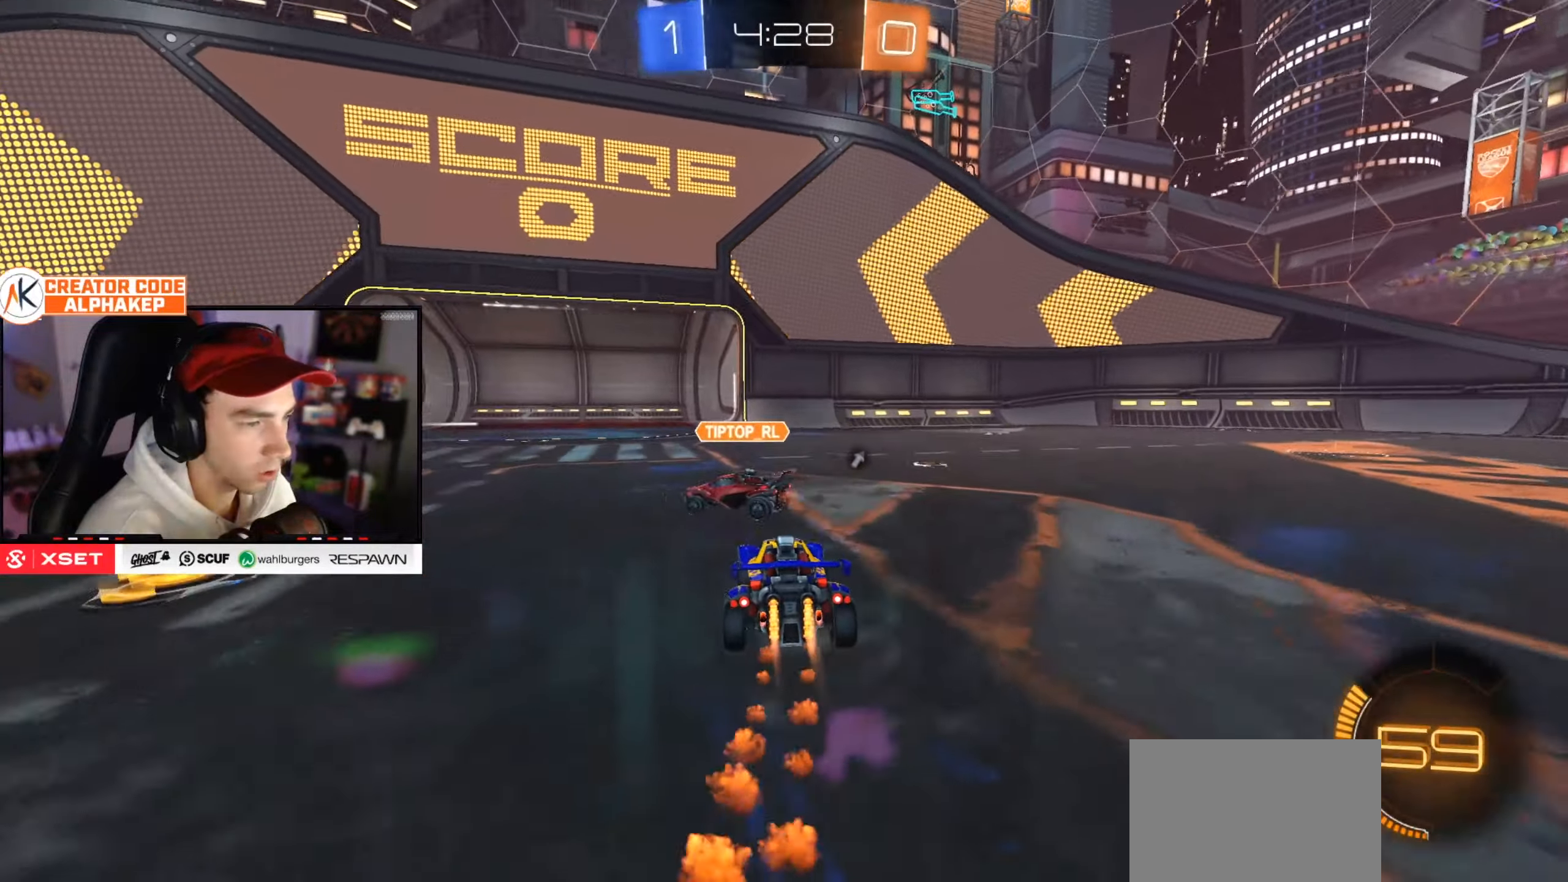
{"buttons": ["R2"], "left_stick": "left", "right_stick": "center", "events": []}
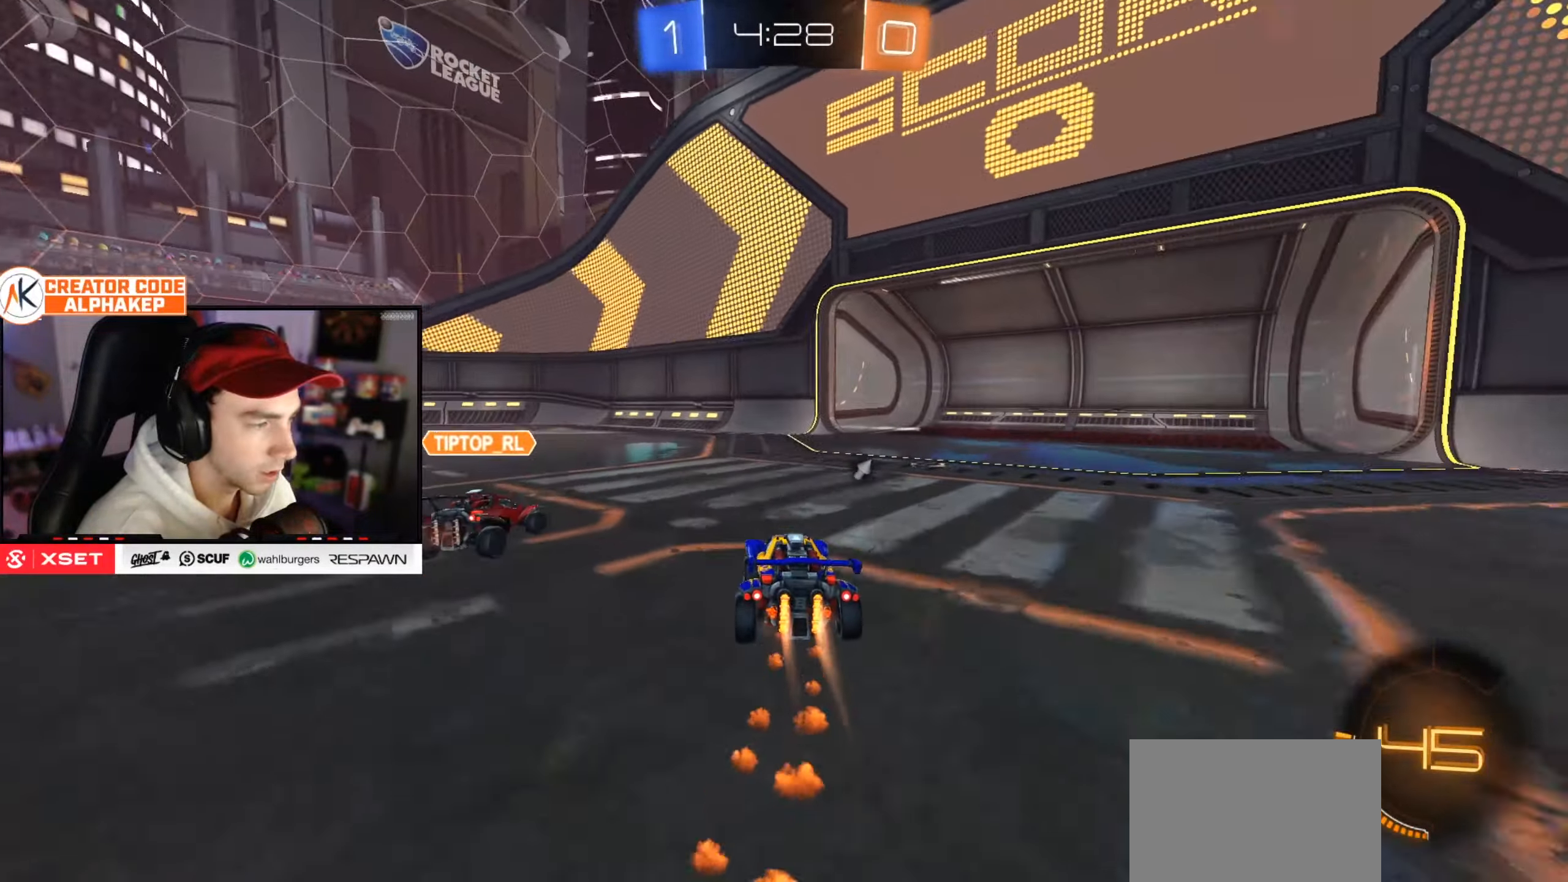
{"buttons": [], "left_stick": "left", "right_stick": "center", "events": [[300, "L2", "down"], [300, "R2", "up"], [450, "L2", "up"]]}
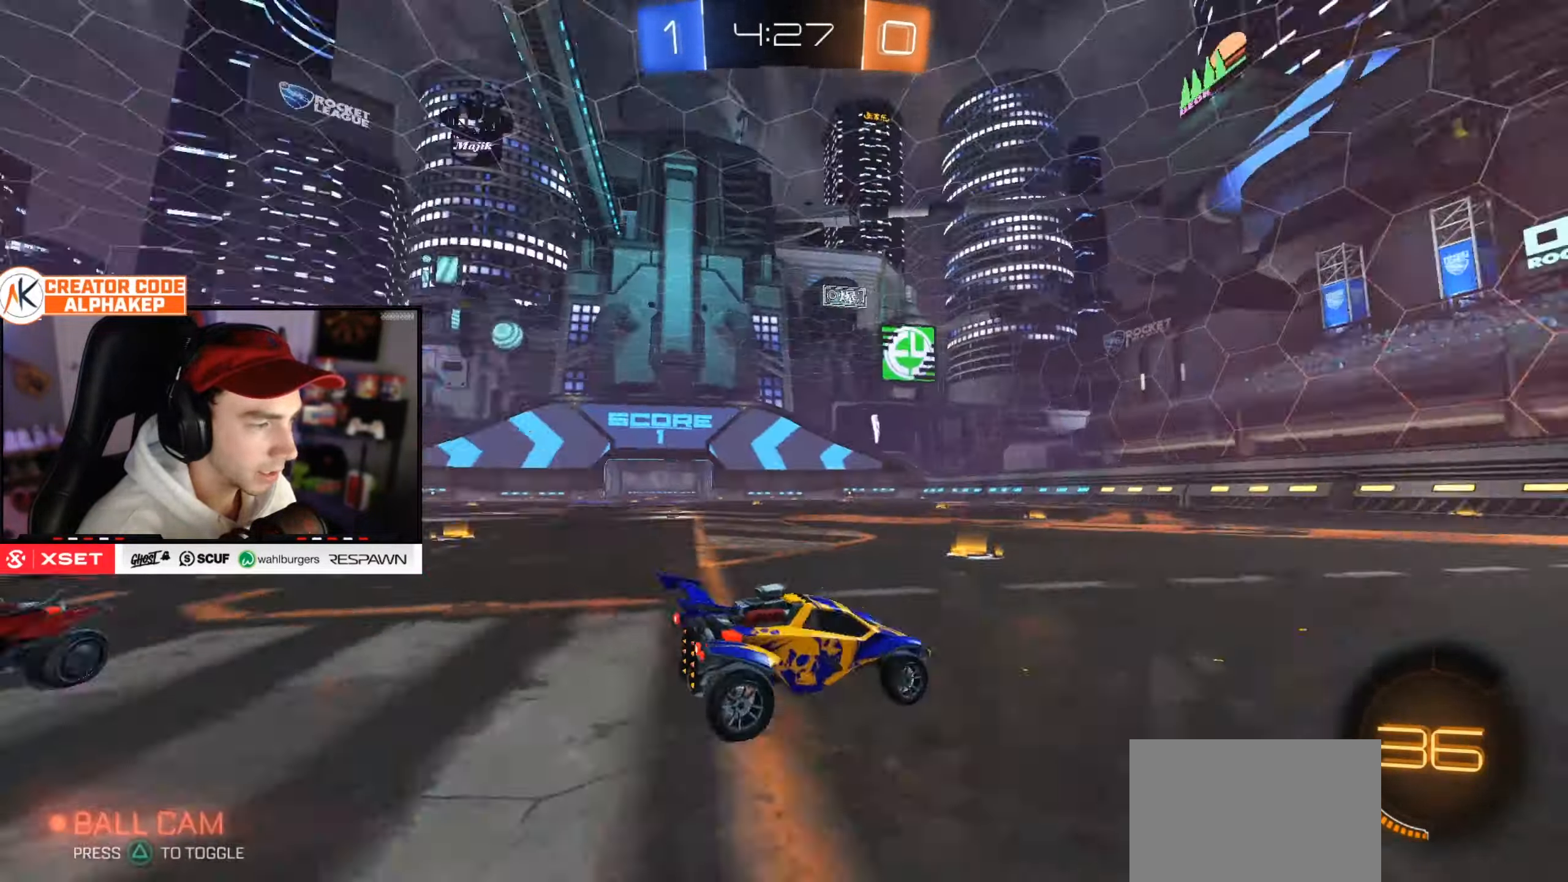
{"buttons": ["R2"], "left_stick": "left", "right_stick": "center", "events": [[17, "left_stick", "center"], [184, "R2", "down"], [251, "left_stick", "left"]]}
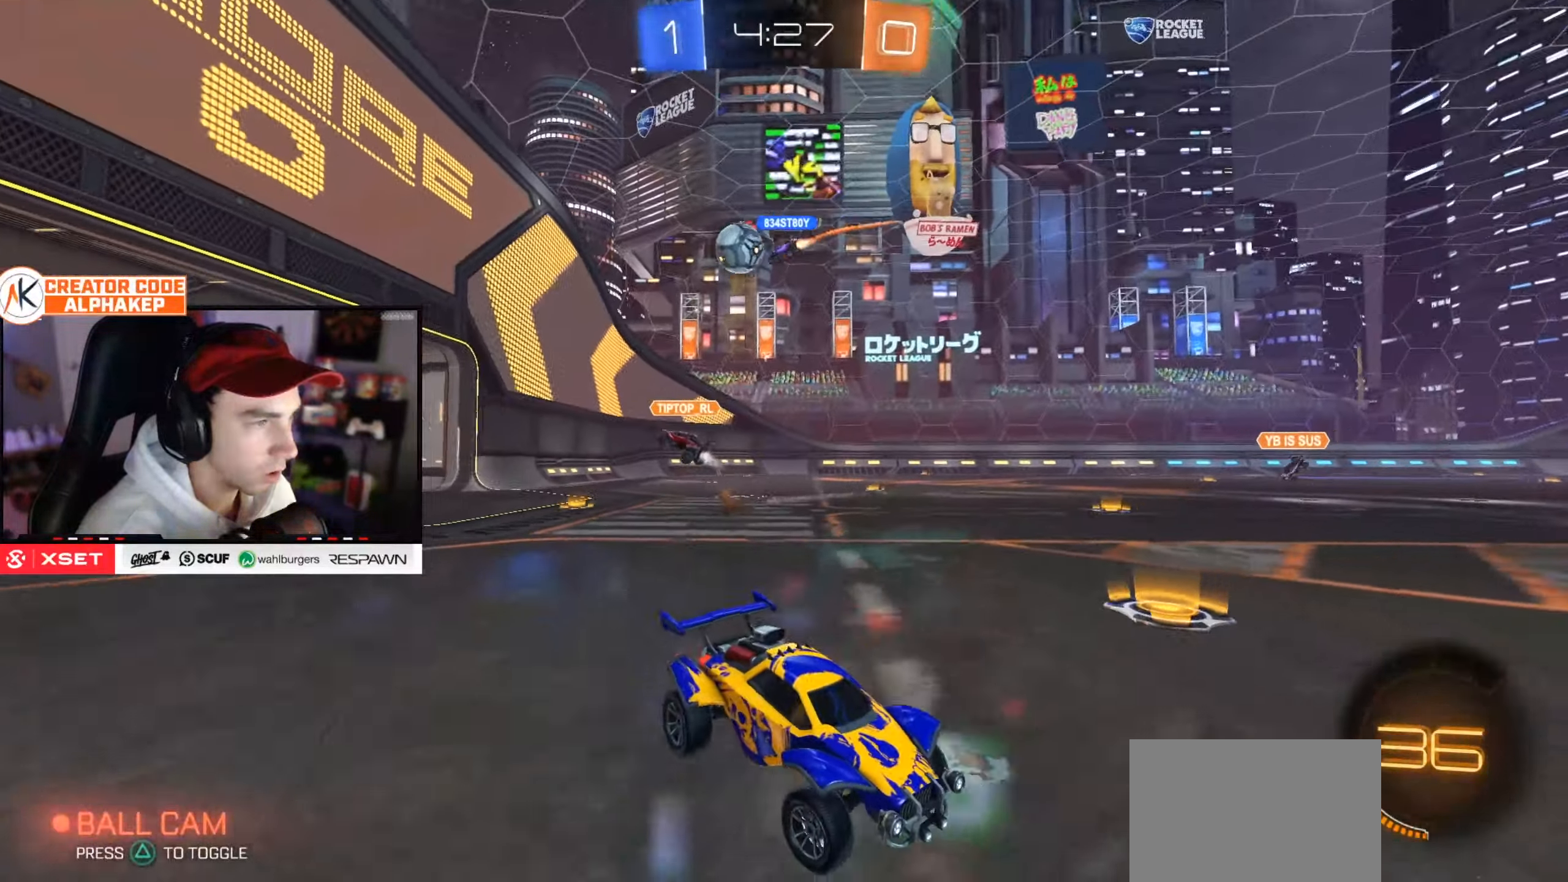
{"buttons": ["R2"], "left_stick": "left", "right_stick": "center", "events": []}
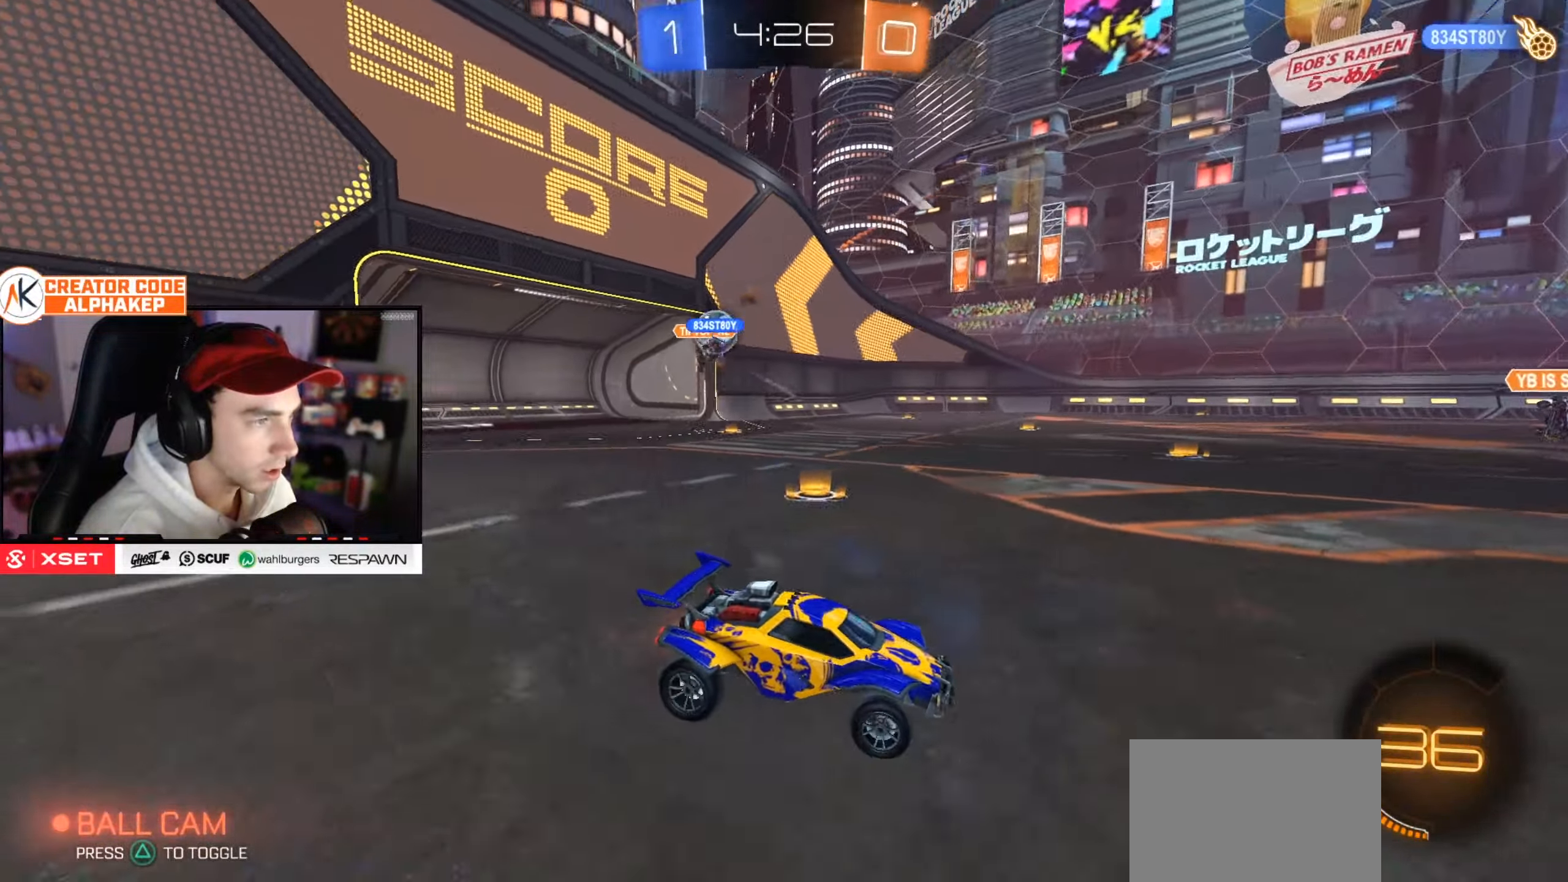
{"buttons": ["R2"], "left_stick": "center", "right_stick": "center", "events": [[384, "left_stick", "center"]]}
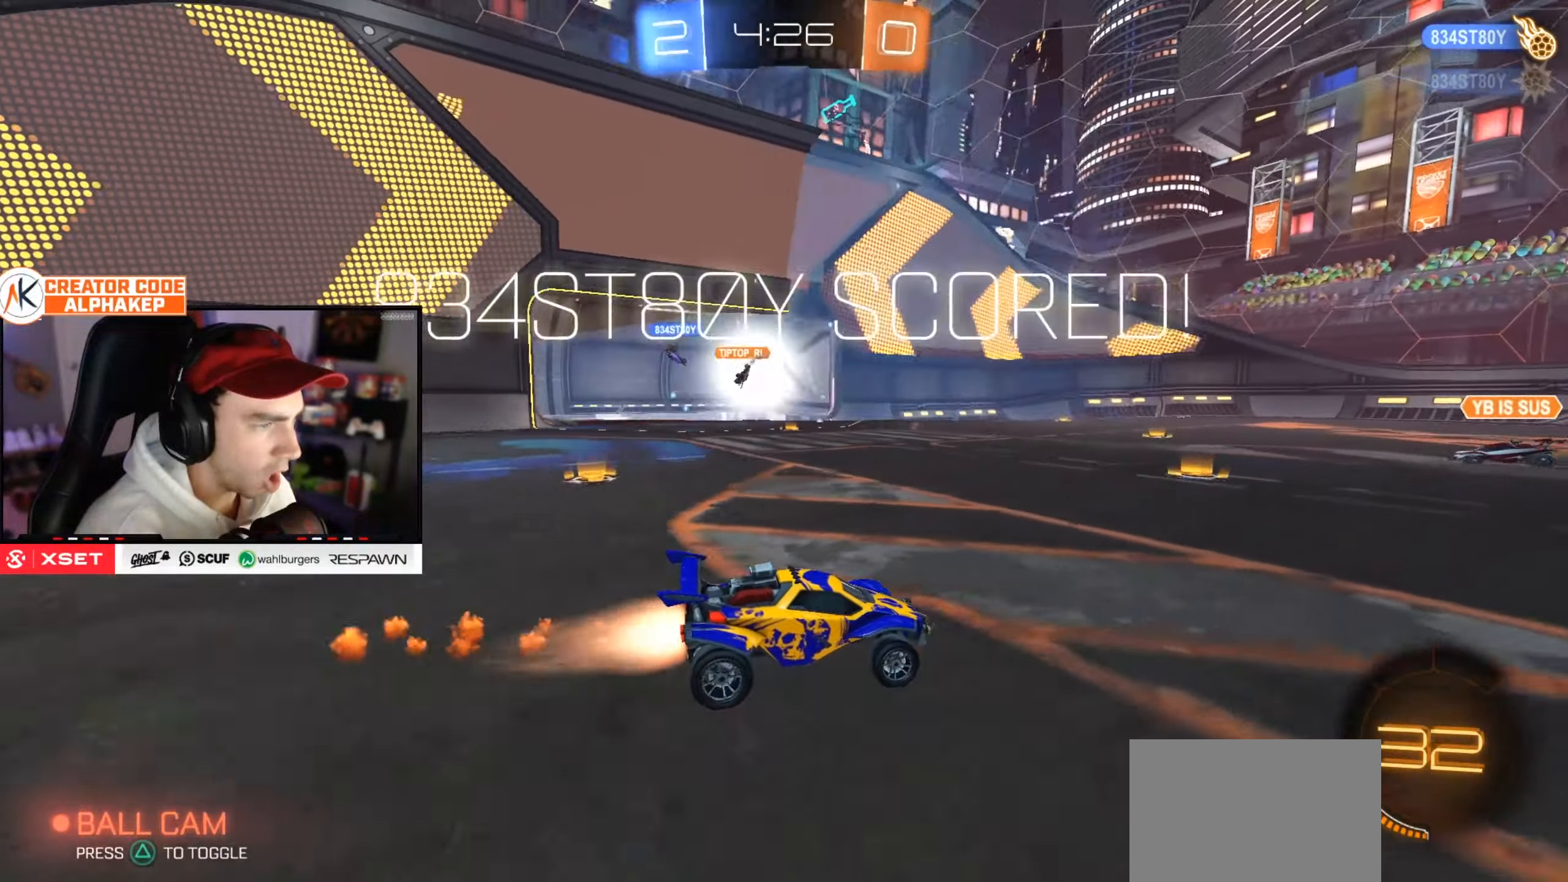
{"buttons": ["L1", "R2"], "left_stick": "down-right", "right_stick": "center", "events": [[117, "left_stick", "down-left"], [200, "L1", "down"], [200, "left_stick", "up-right"], [384, "left_stick", "down-right"]]}
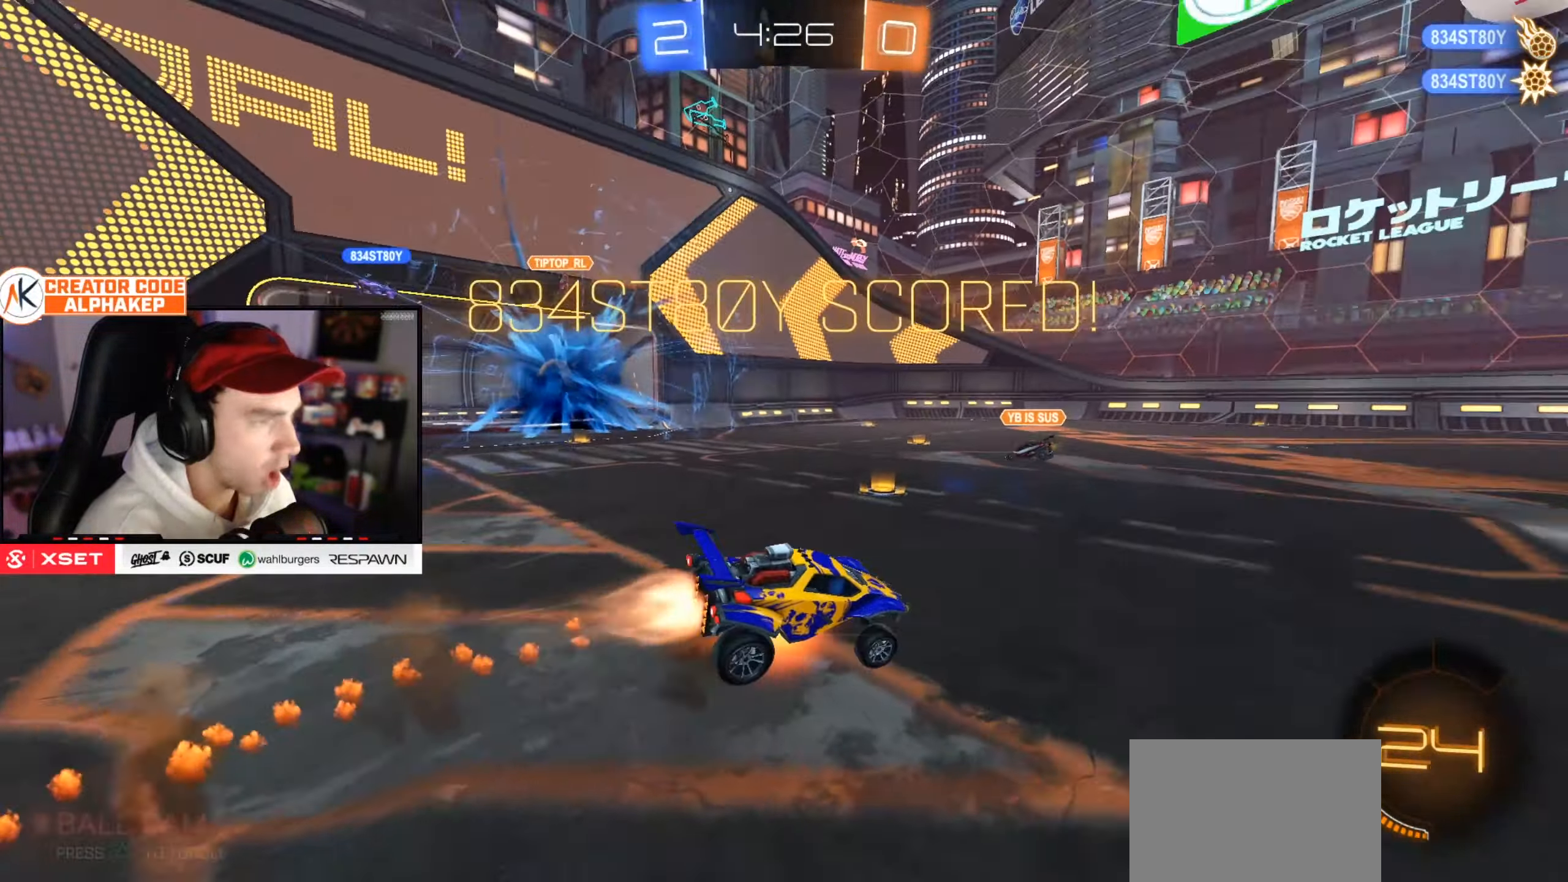
{"buttons": ["L1"], "left_stick": "right", "right_stick": "center", "events": [[33, "left_stick", "right"], [433, "R2", "up"]]}
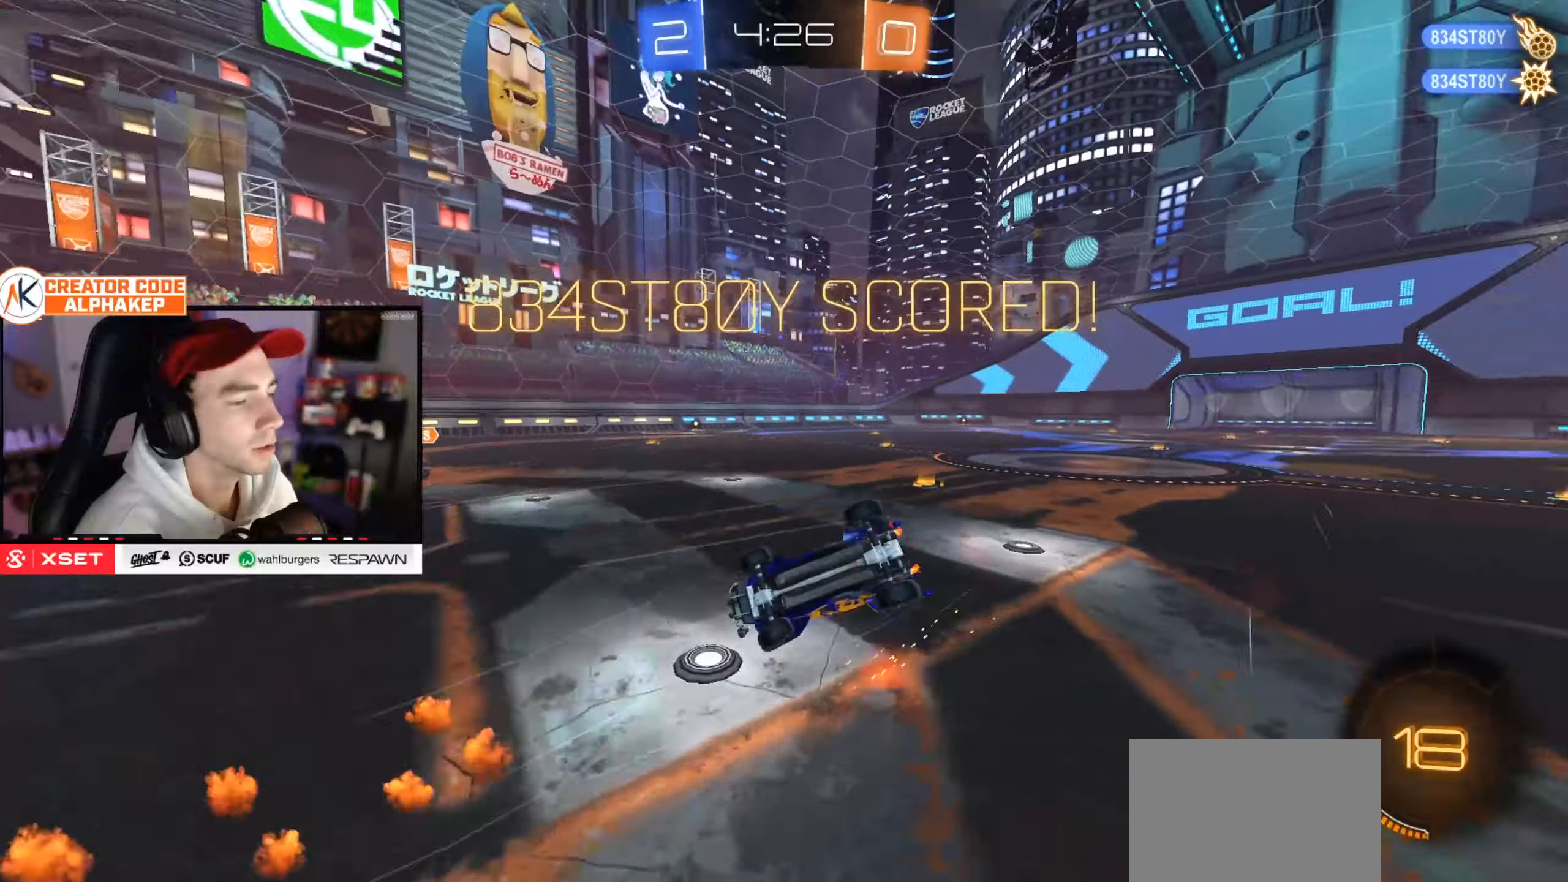
{"buttons": [], "left_stick": "up-right", "right_stick": "center", "events": [[33, "left_stick", "up-right"], [217, "L1", "up"]]}
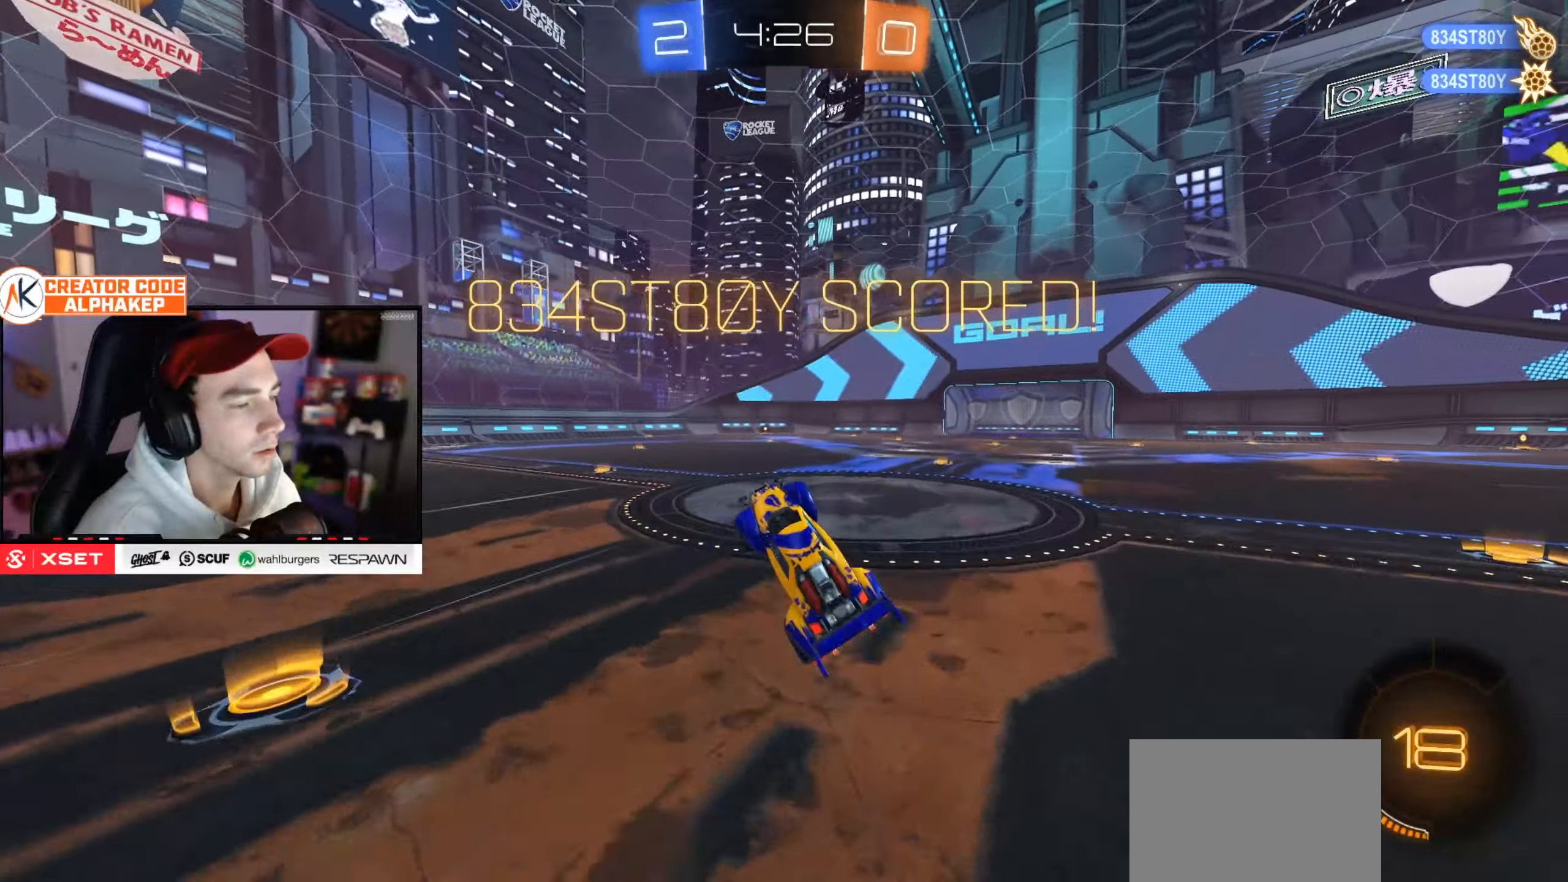
{"buttons": ["L1"], "left_stick": "up-right", "right_stick": "center", "events": [[233, "left_stick", "right"], [484, "L1", "down"], [500, "left_stick", "up-right"]]}
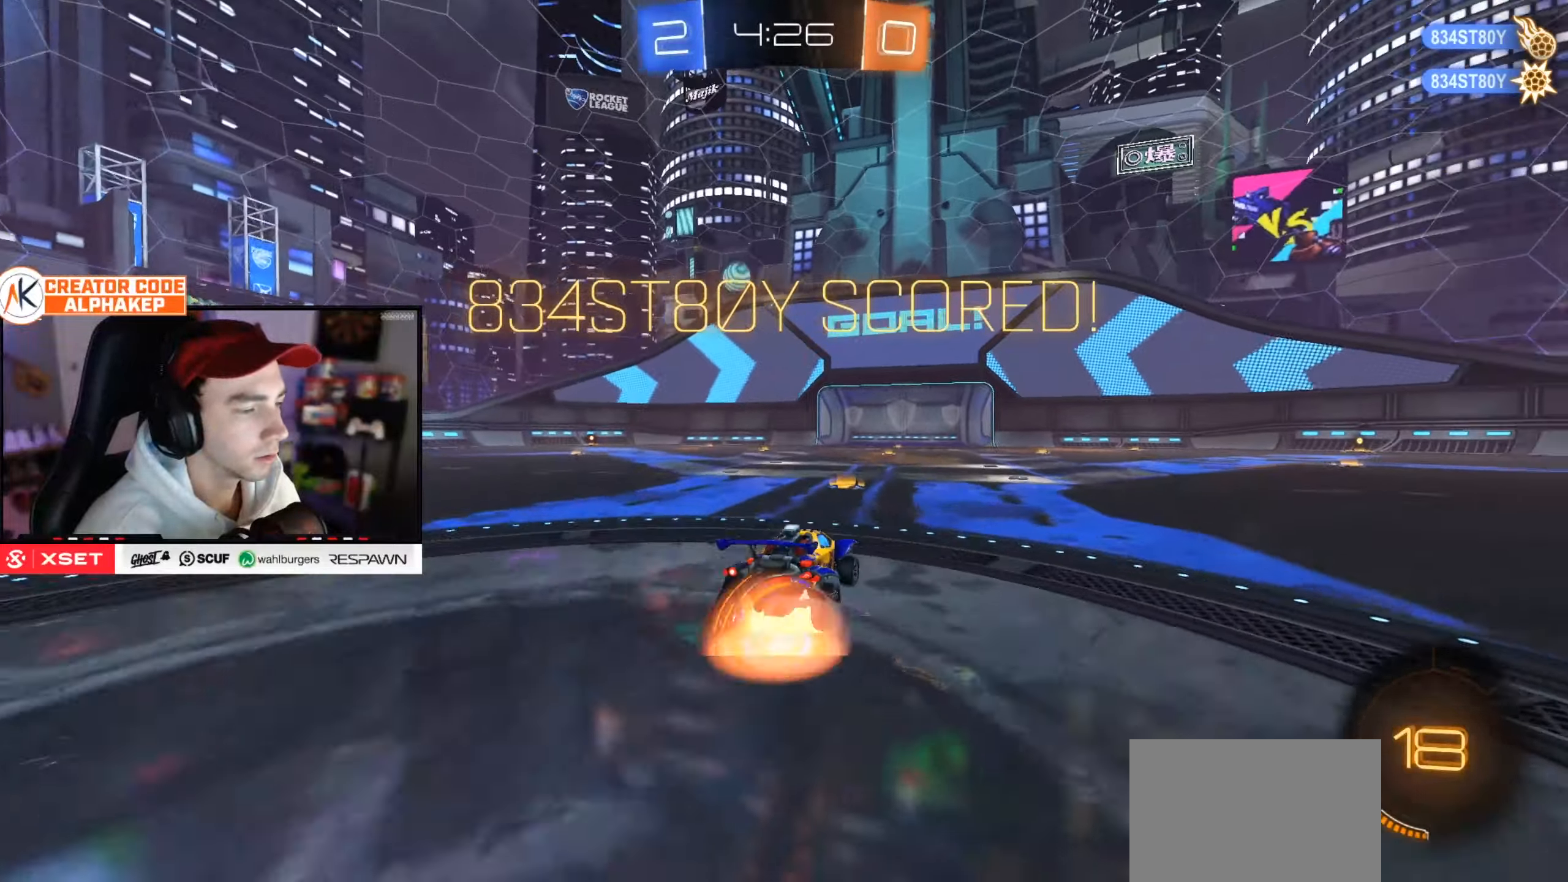
{"buttons": ["L1"], "left_stick": "down-left", "right_stick": "center", "events": [[17, "left_stick", "right"], [34, "left_stick", "up-left"], [217, "left_stick", "down"], [334, "left_stick", "down-left"]]}
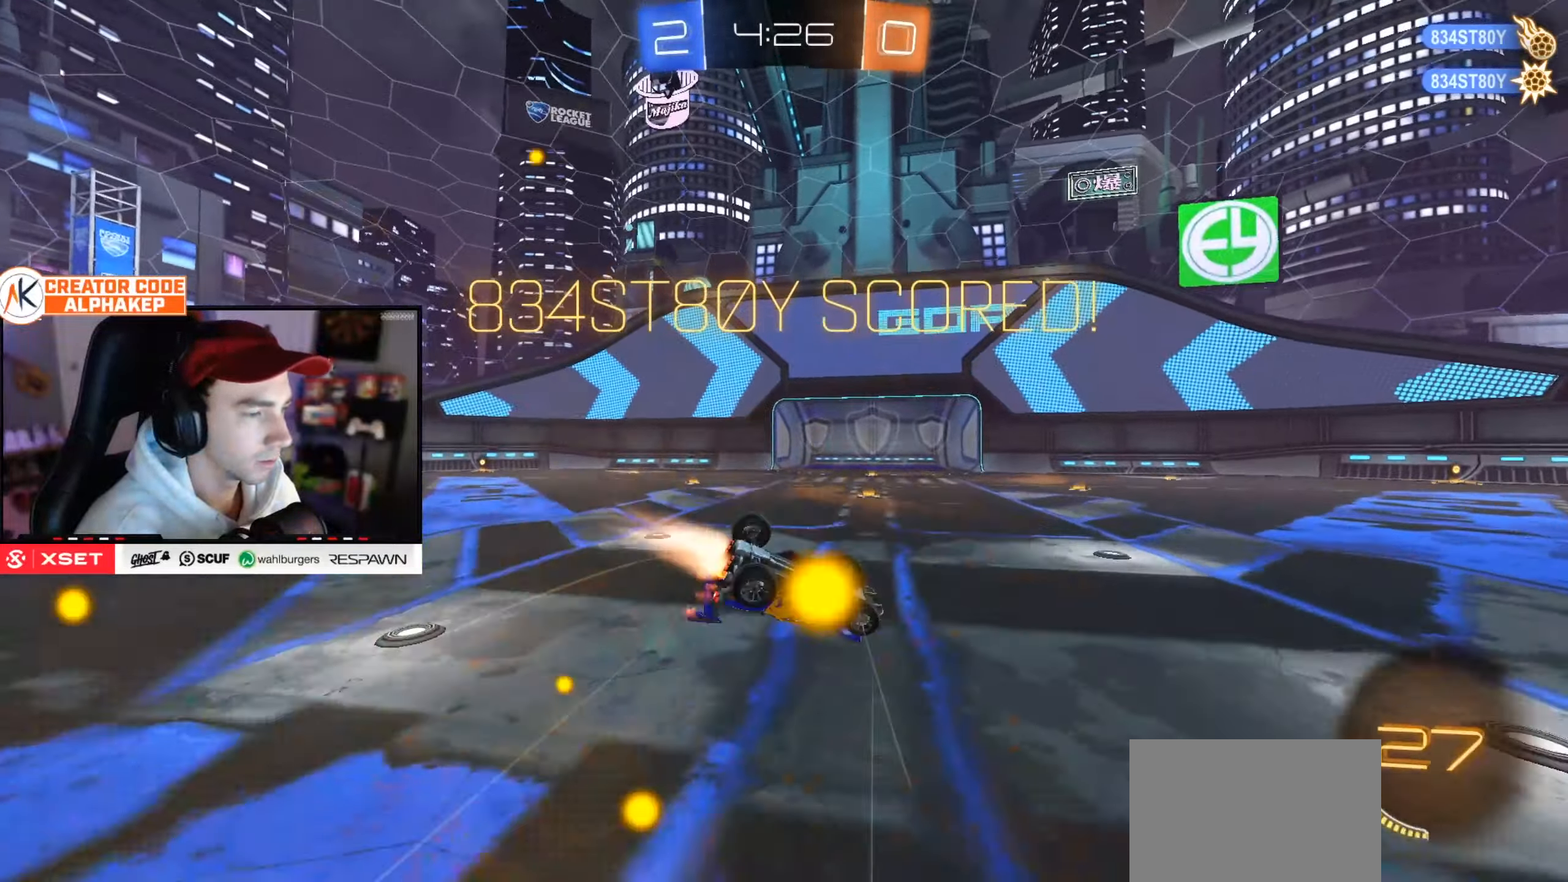
{"buttons": [], "left_stick": "center", "right_stick": "center", "events": [[150, "left_stick", "left"], [350, "left_stick", "center"], [500, "L1", "up"]]}
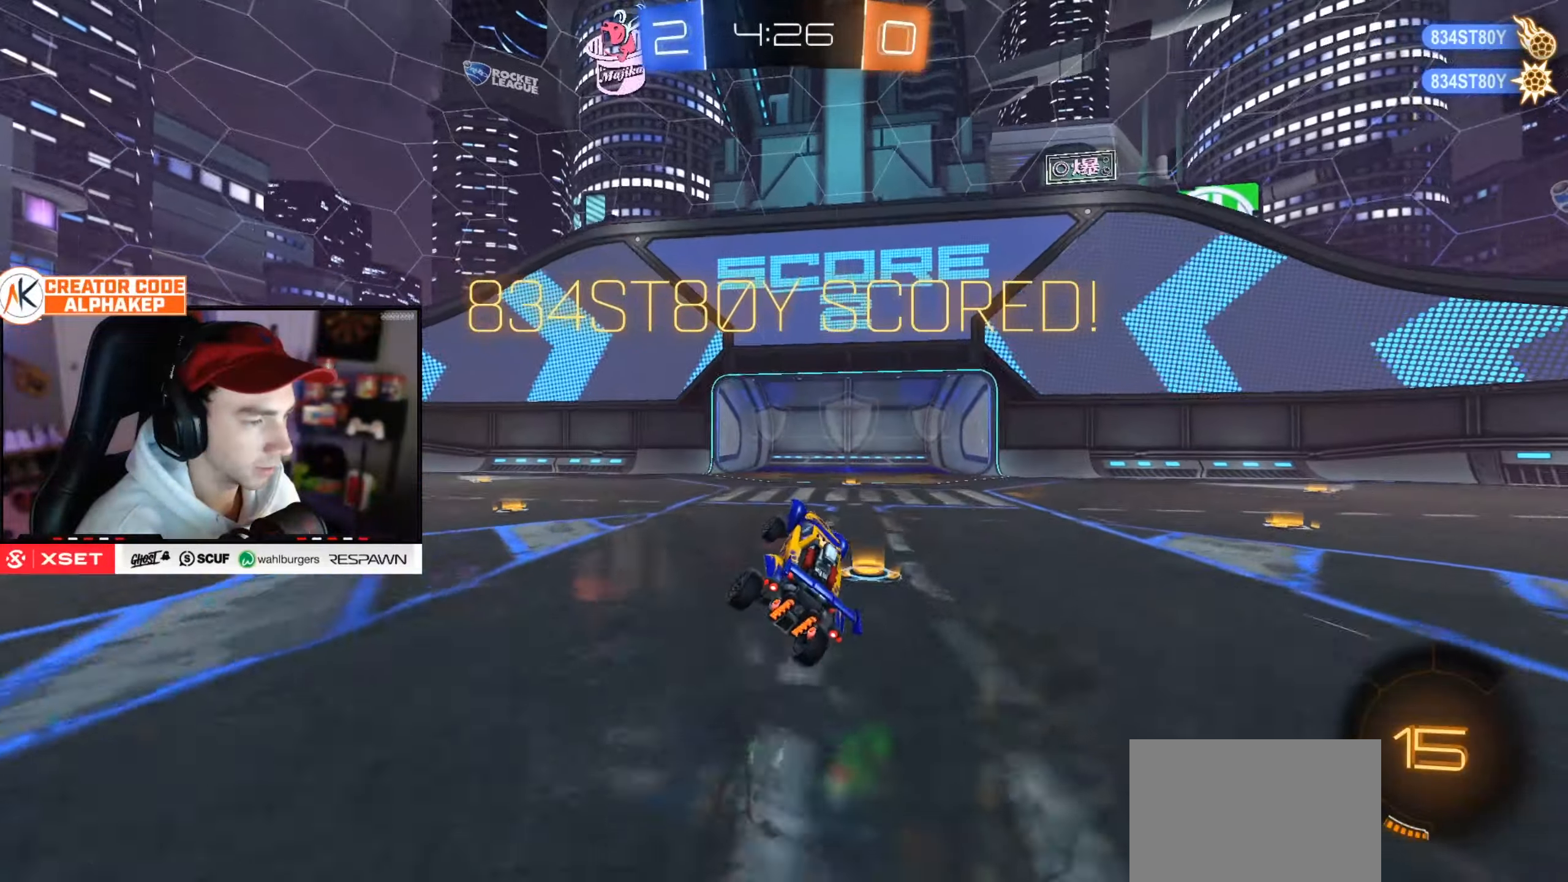
{"buttons": [], "left_stick": "up", "right_stick": "center", "events": [[84, "SELECT", "down"], [201, "SELECT", "up"], [468, "left_stick", "up"]]}
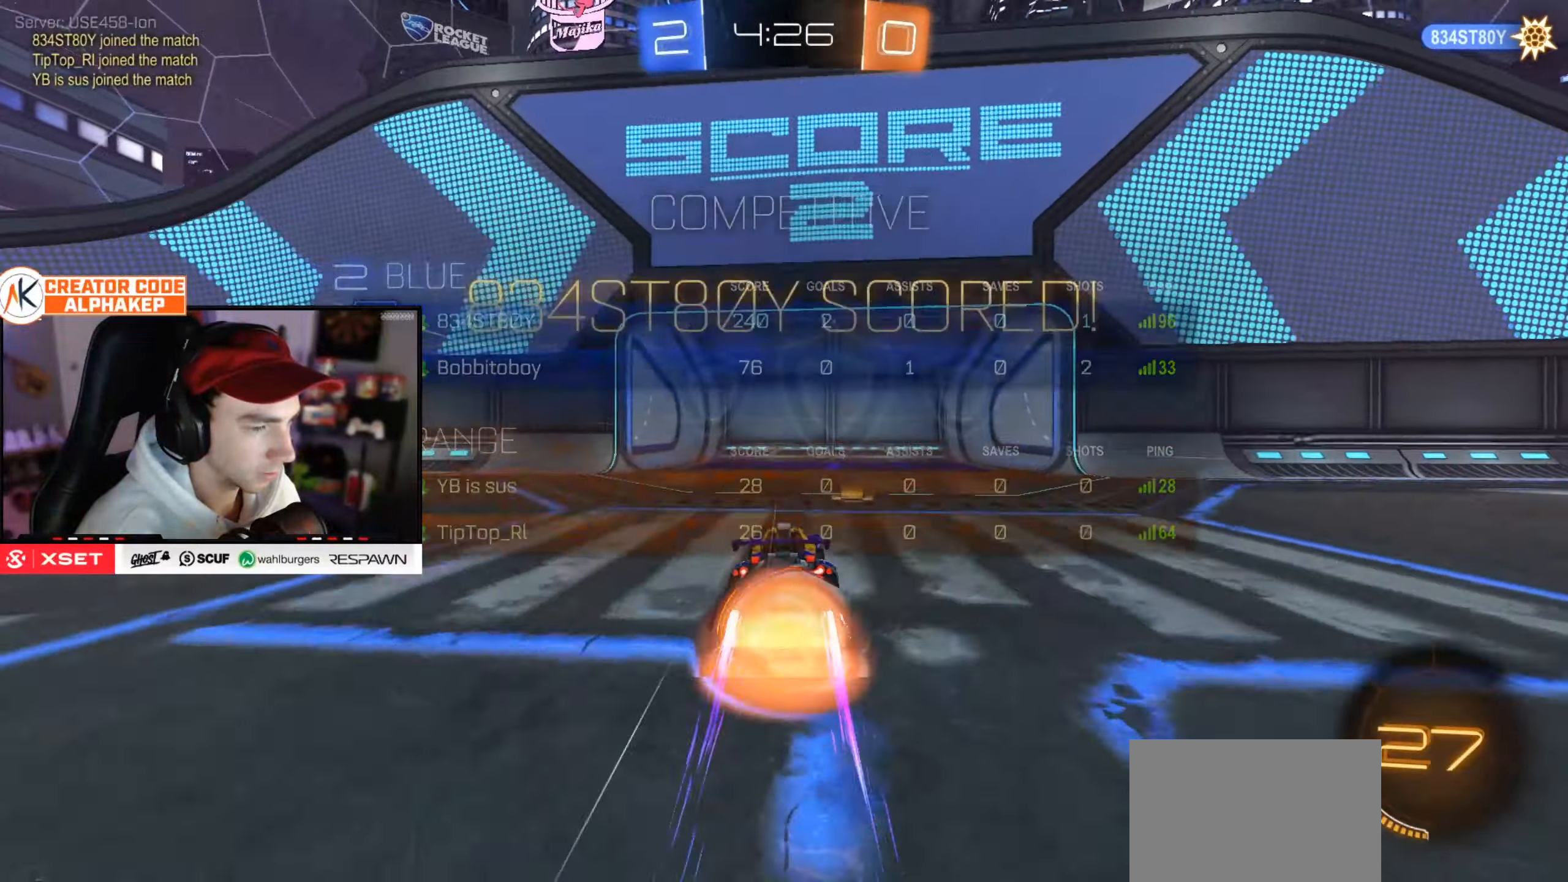
{"buttons": [], "left_stick": "center", "right_stick": "center", "events": [[284, "left_stick", "center"]]}
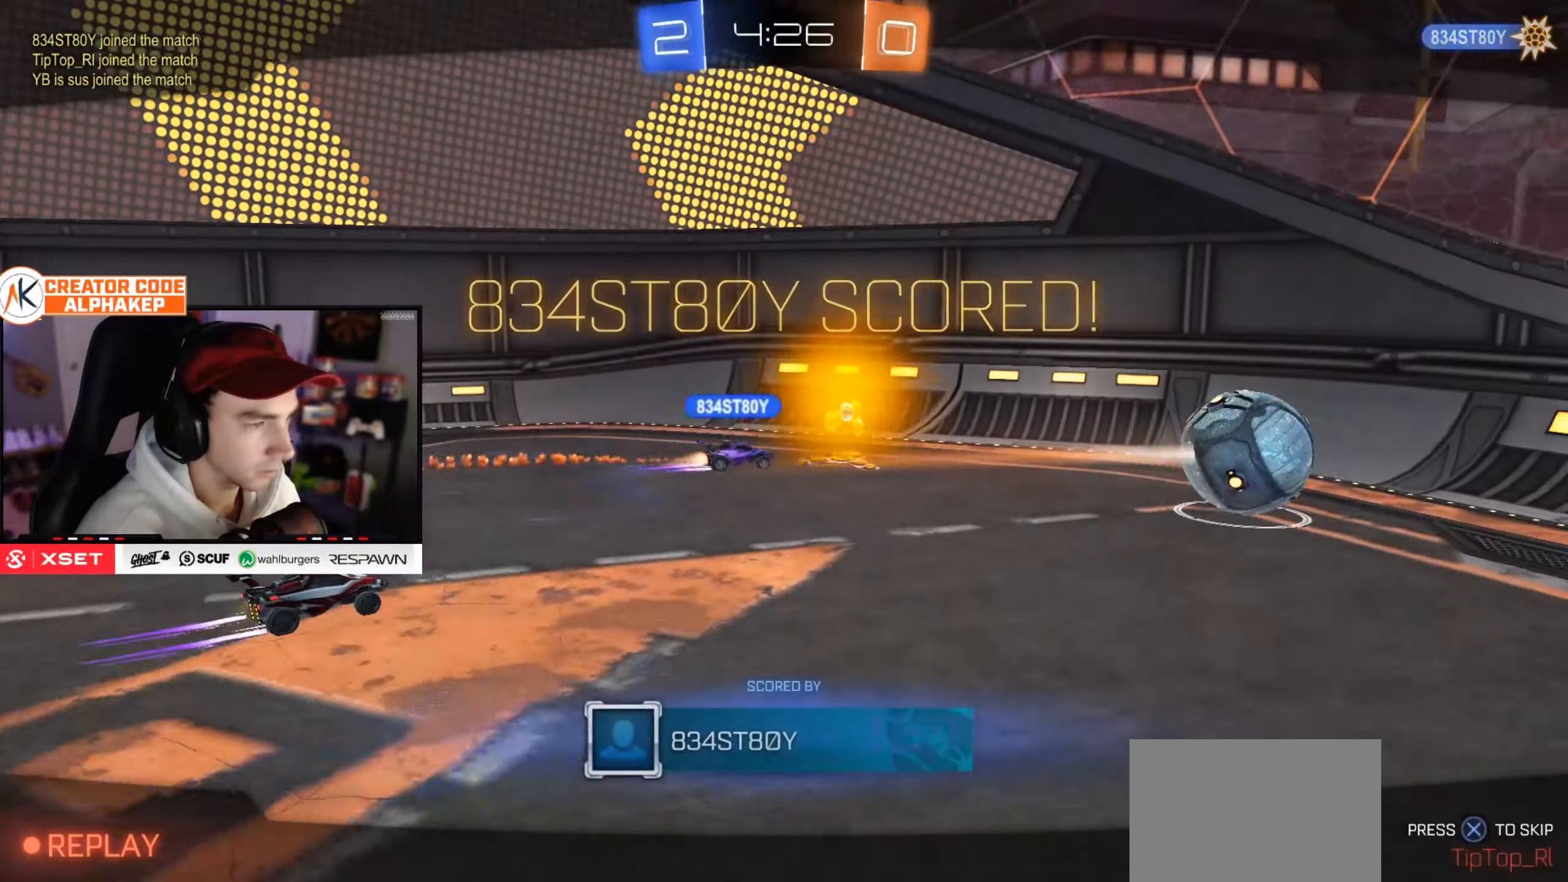
{"buttons": [], "left_stick": "center", "right_stick": "center", "events": [[101, "SELECT", "down"], [234, "SELECT", "up"], [334, "SELECT", "down"], [434, "SELECT", "up"]]}
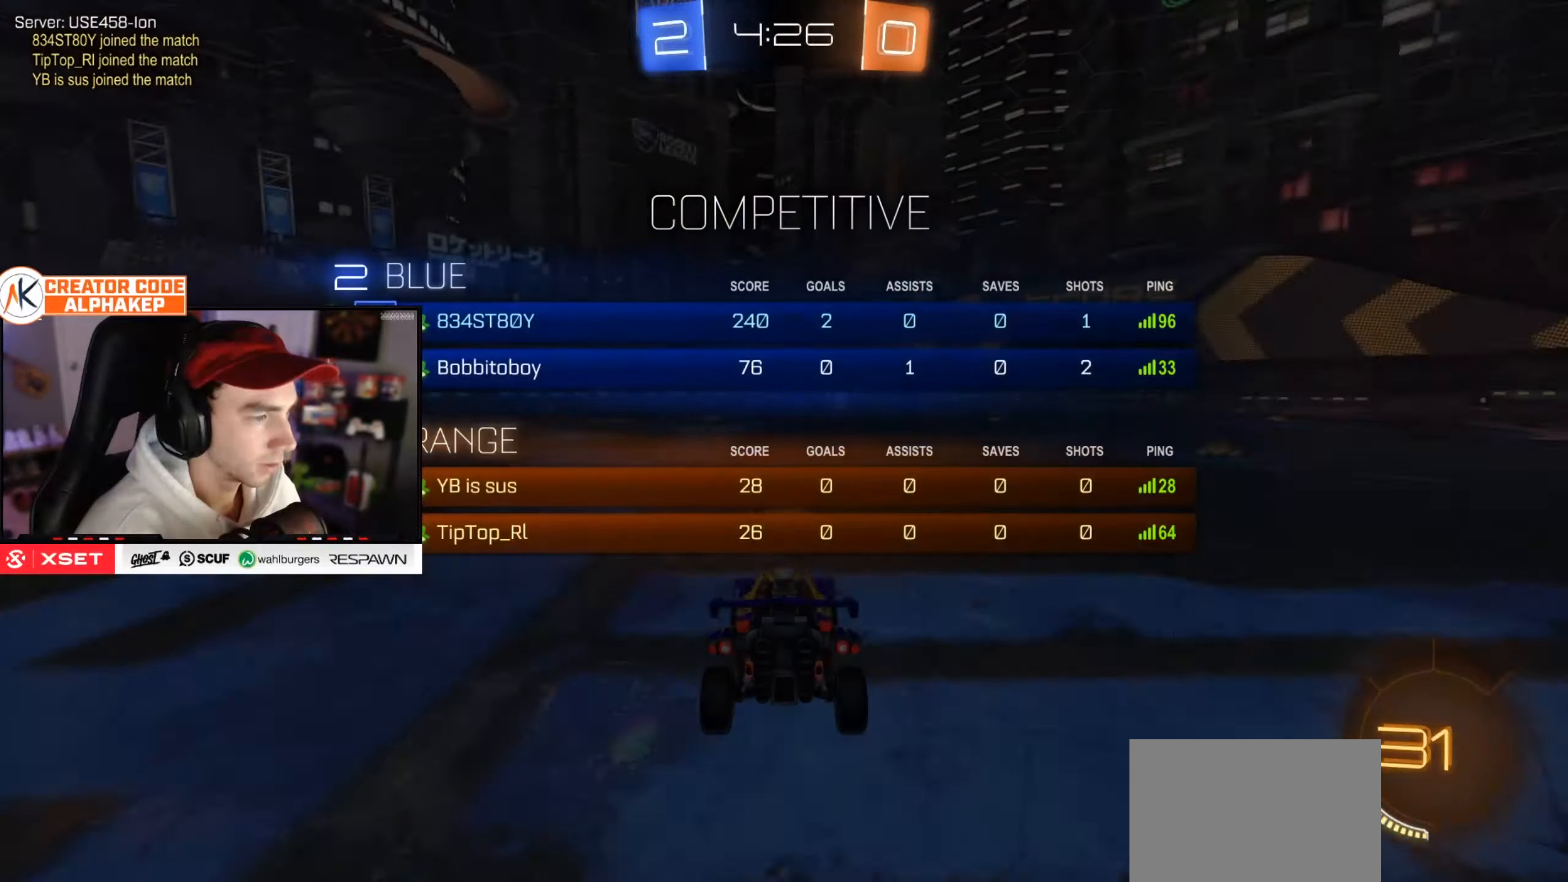
{"buttons": [], "left_stick": "center", "right_stick": "center", "events": []}